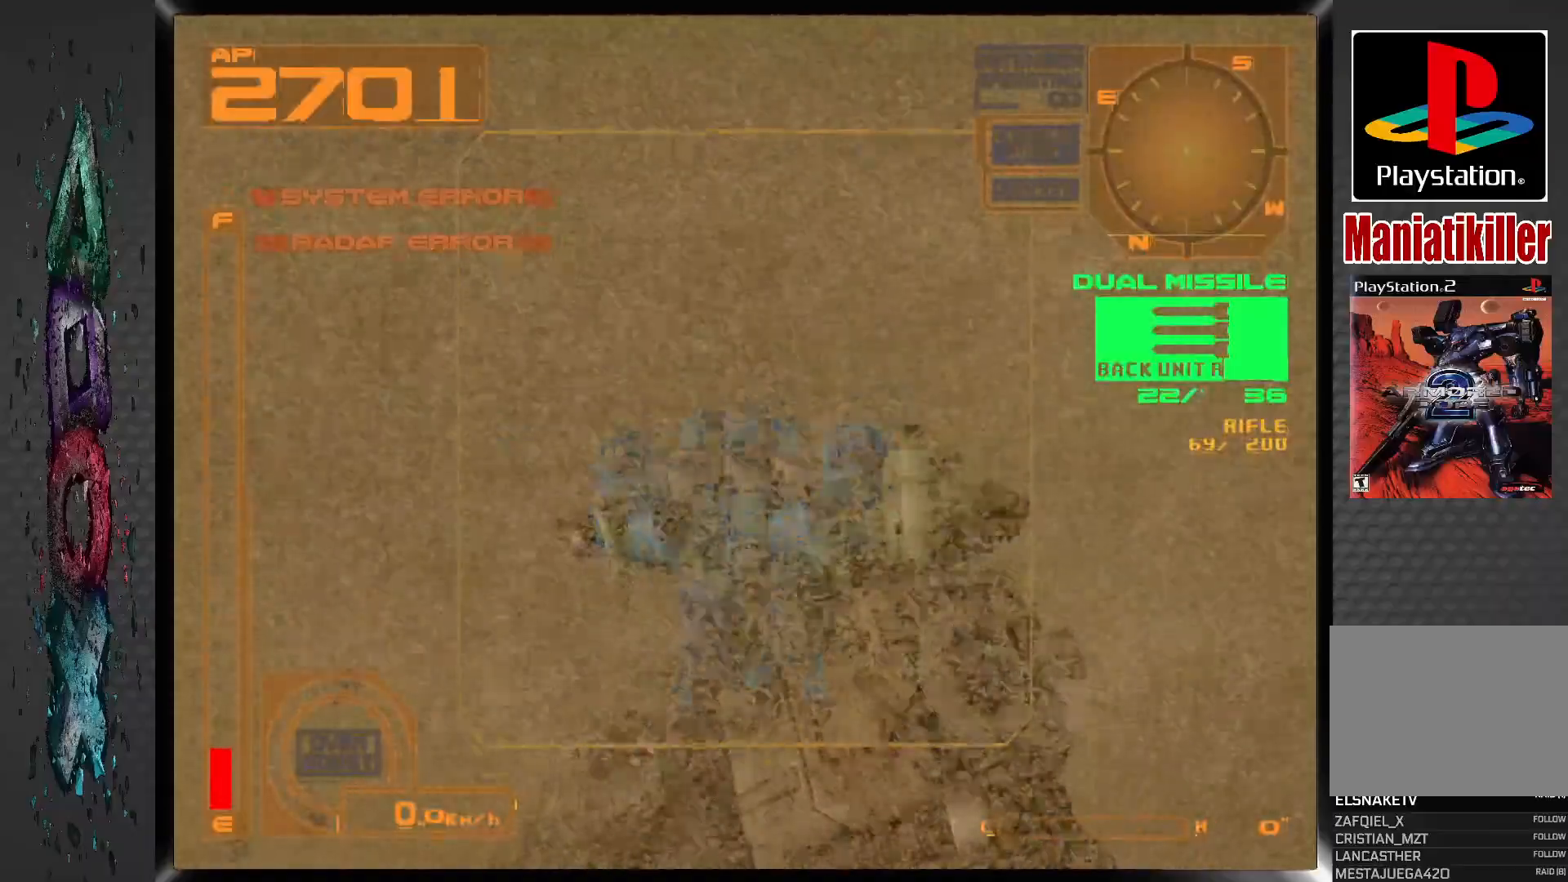
Gameplay with a controller (PlayStation layout); each line is a JSON object with the inputs held at the frame after it (dt_ms = milliseconds from this image to that frame). "events" lists button and stick changes between this image and that frame as [ms after this image, input, new state], when the widget could be followed in between.
{"dt_ms": 500, "buttons": [], "left_stick": "center", "right_stick": "center", "events": []}
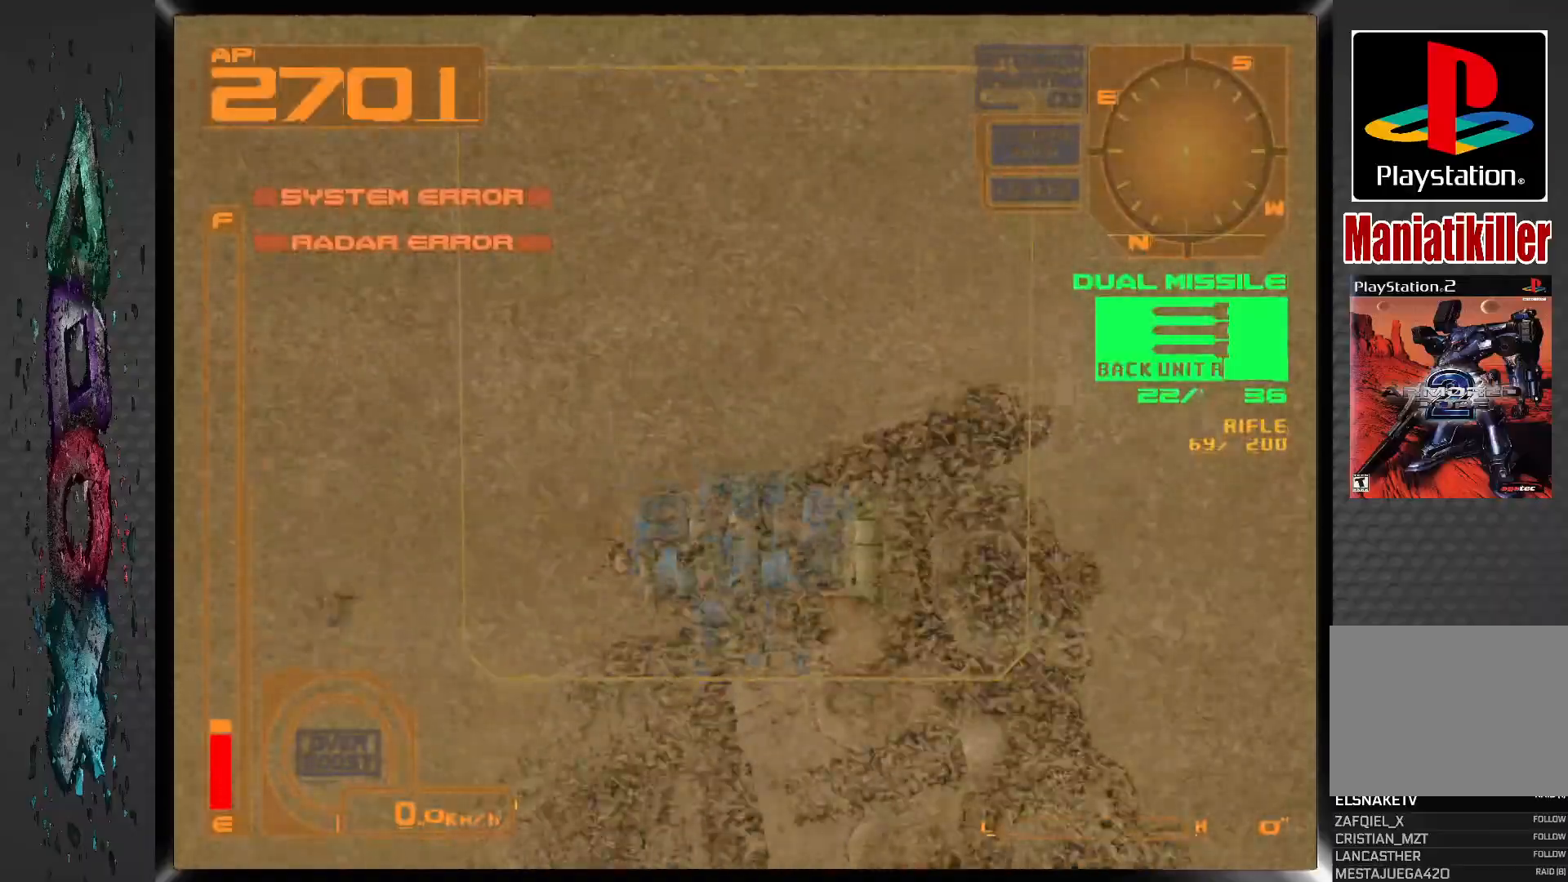
{"dt_ms": 500, "buttons": [], "left_stick": "center", "right_stick": "center", "events": []}
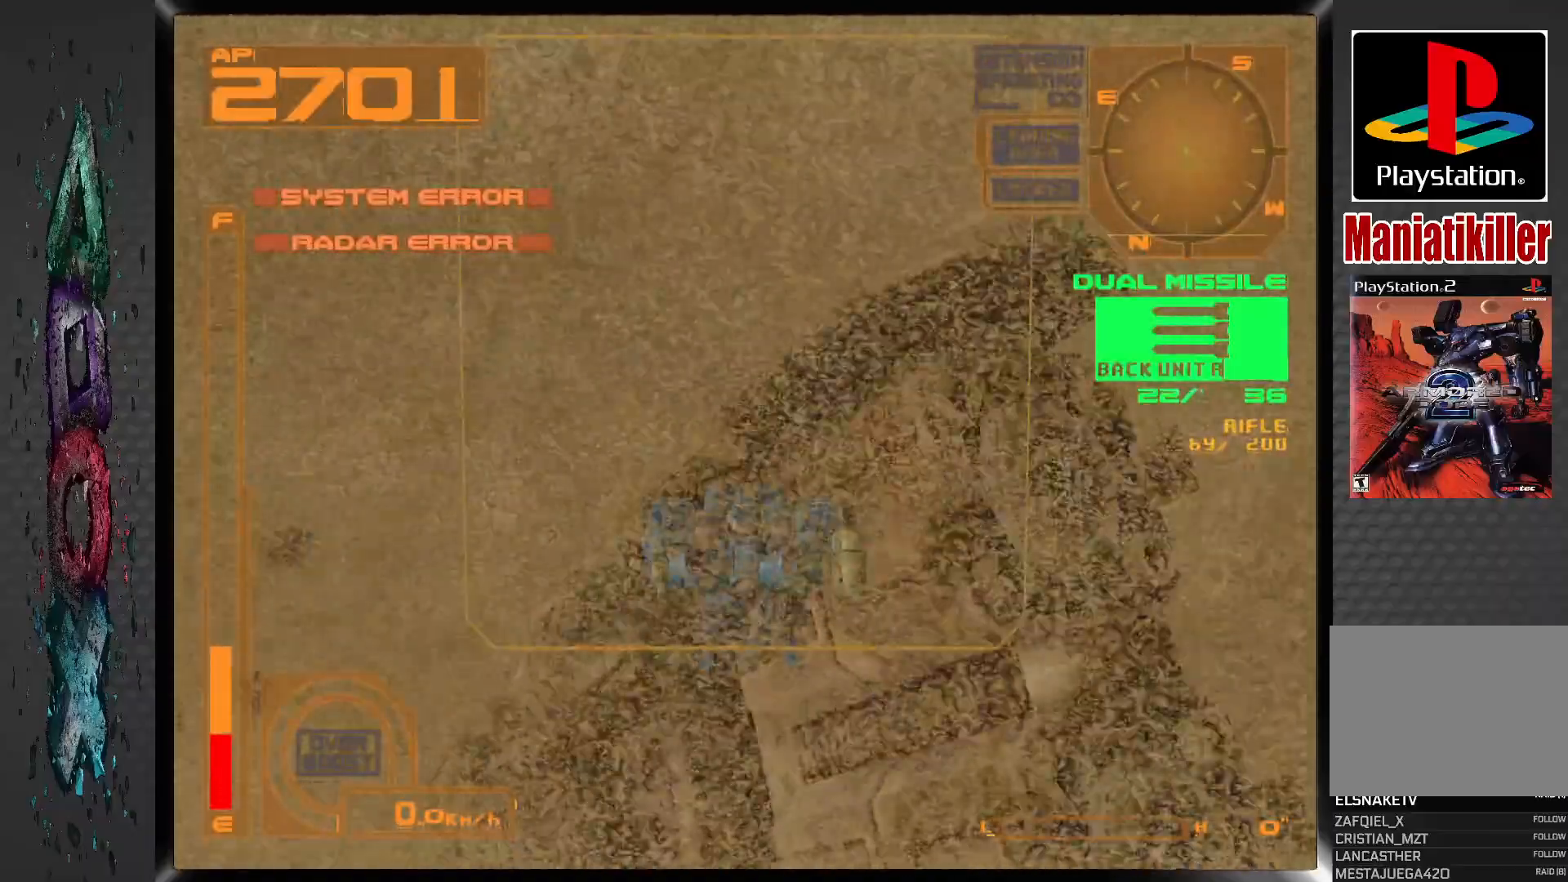
{"dt_ms": 500, "buttons": [], "left_stick": "center", "right_stick": "center", "events": []}
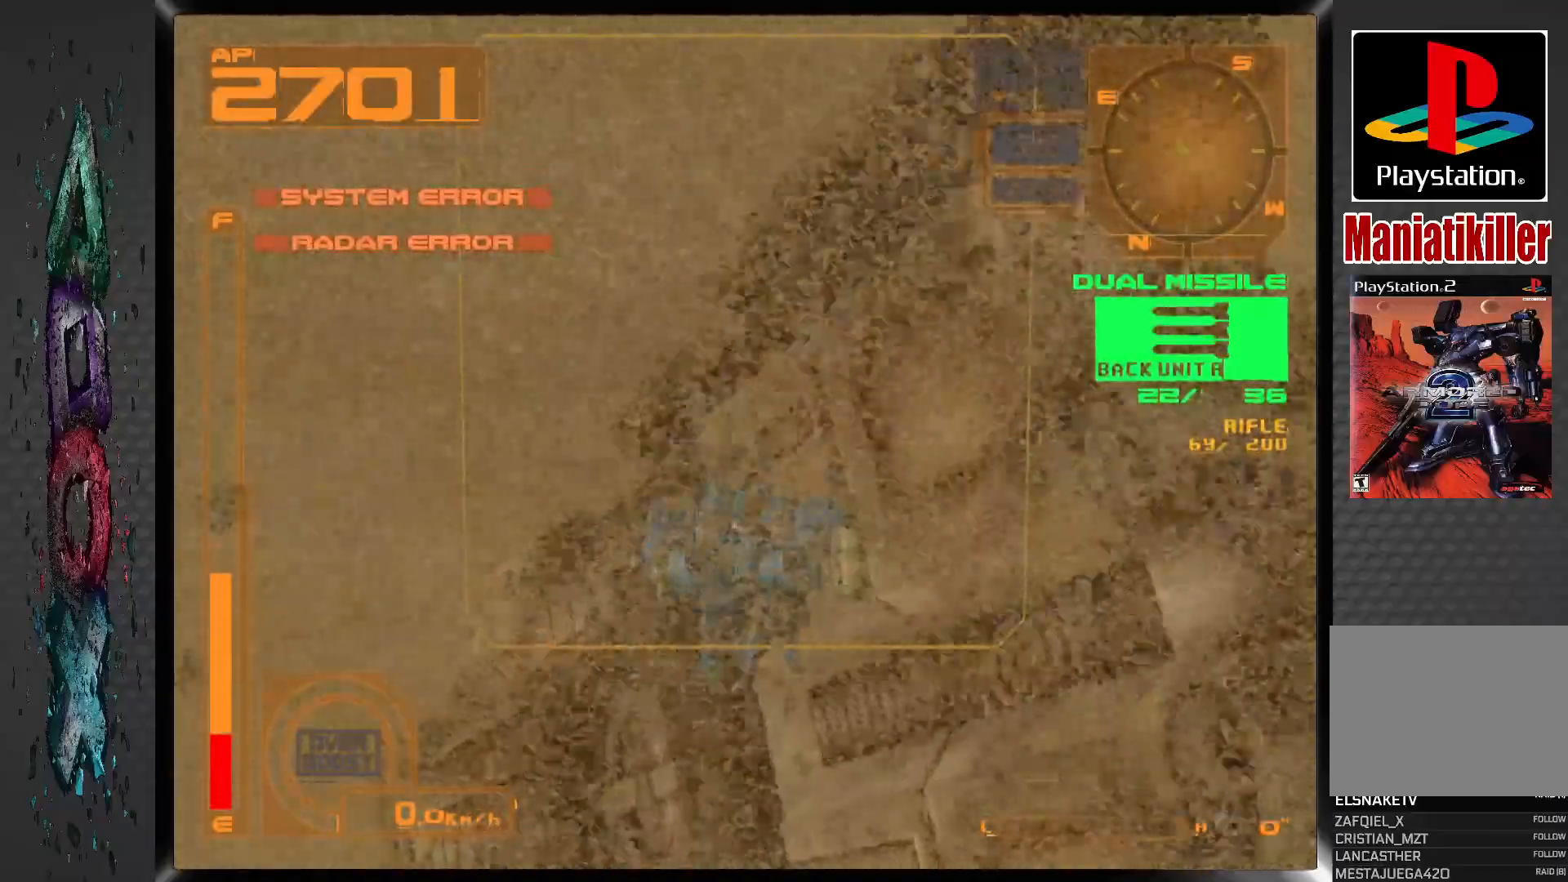
{"dt_ms": 500, "buttons": [], "left_stick": "center", "right_stick": "center", "events": []}
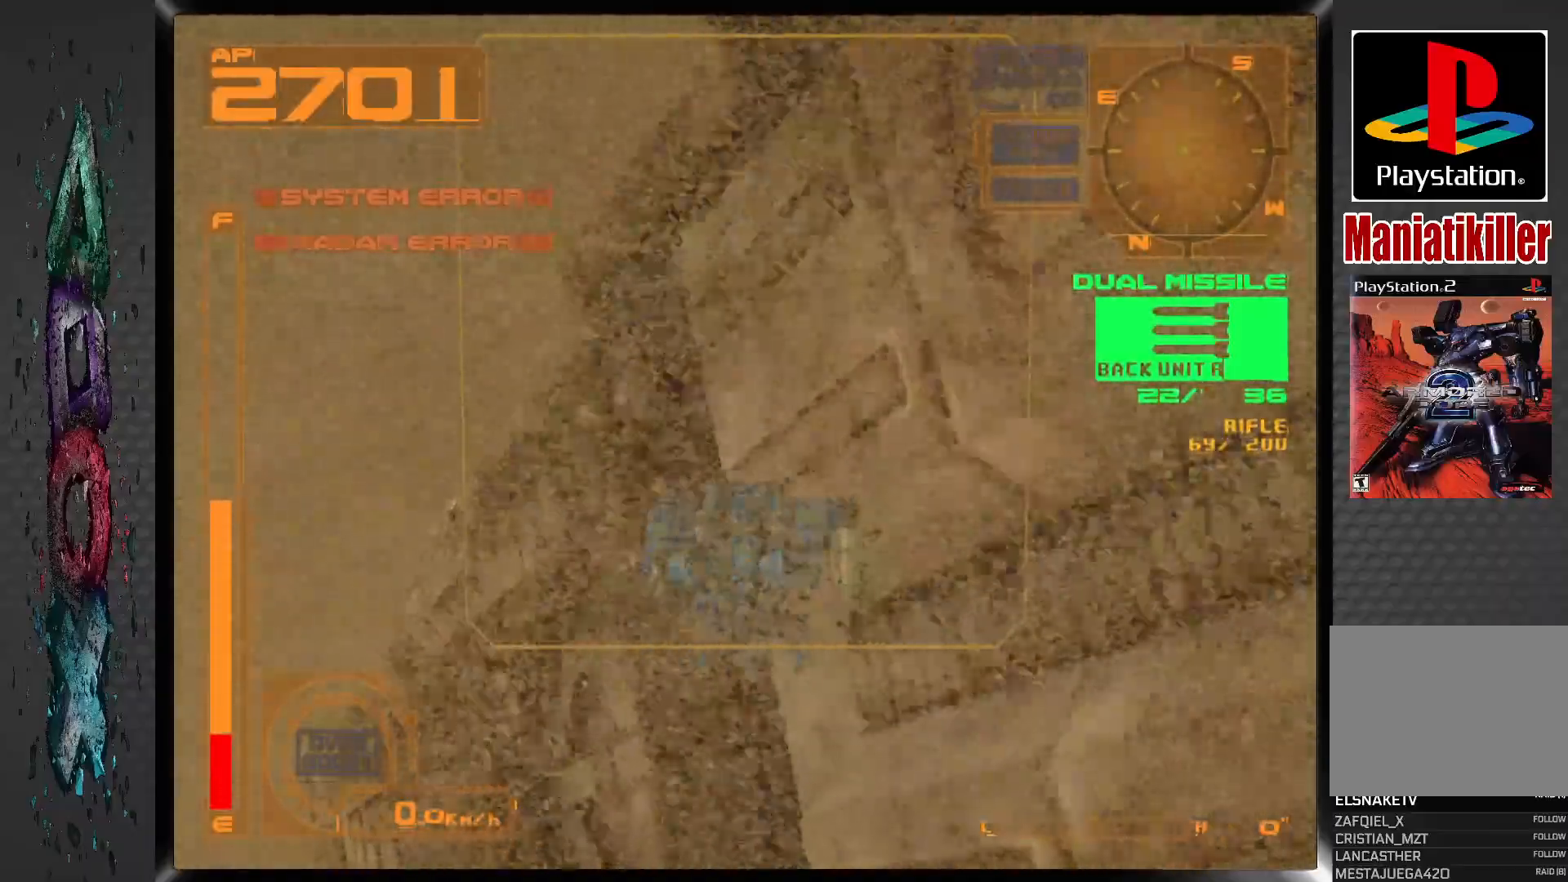
{"dt_ms": 500, "buttons": [], "left_stick": "center", "right_stick": "center", "events": []}
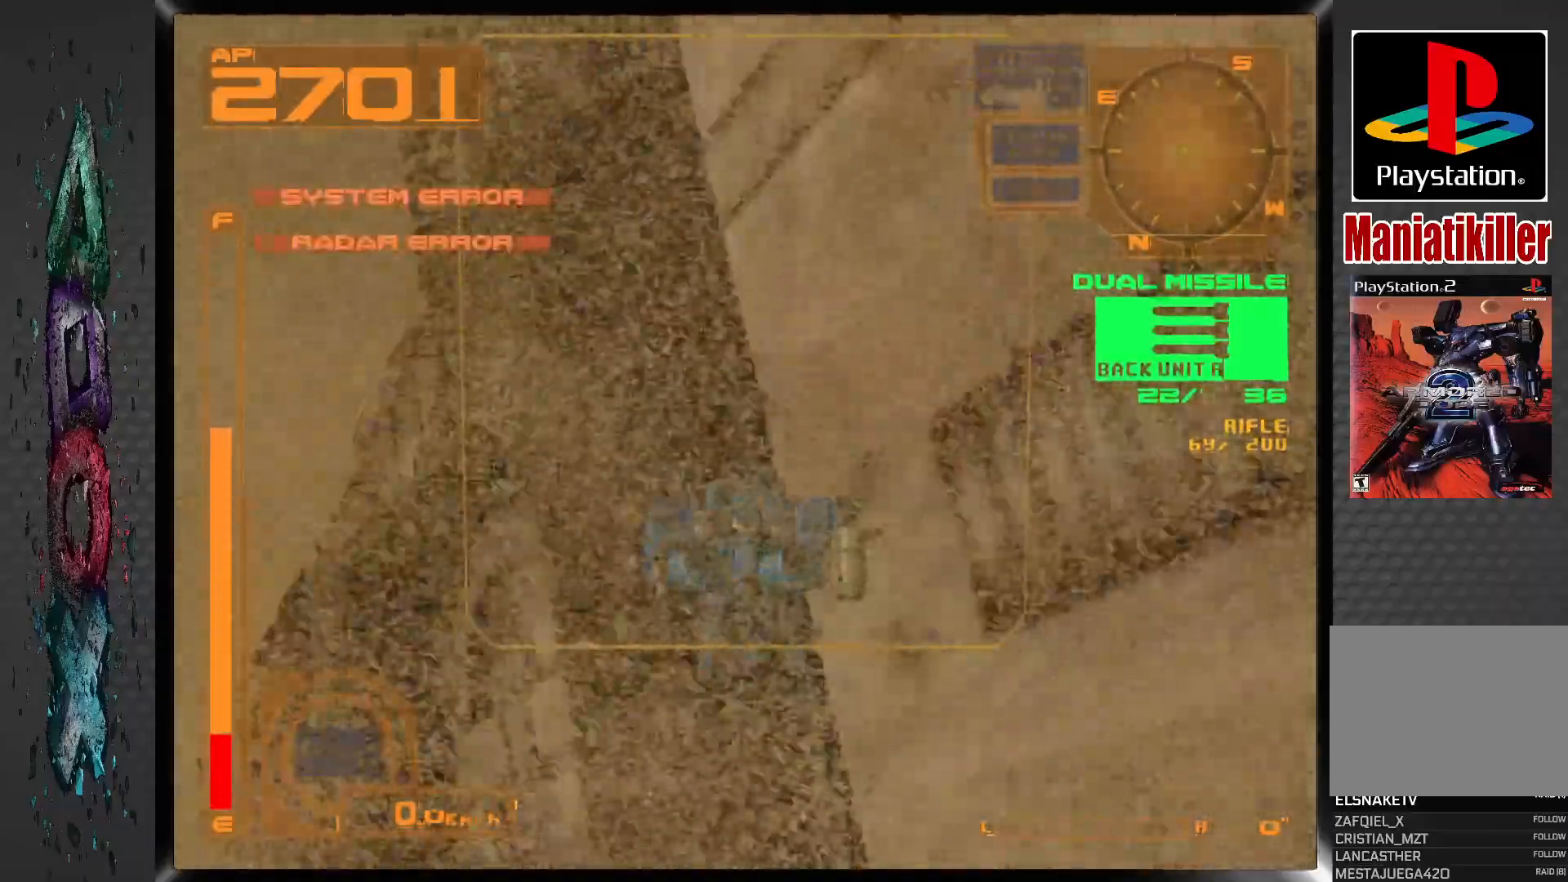
{"dt_ms": 500, "buttons": [], "left_stick": "center", "right_stick": "center", "events": []}
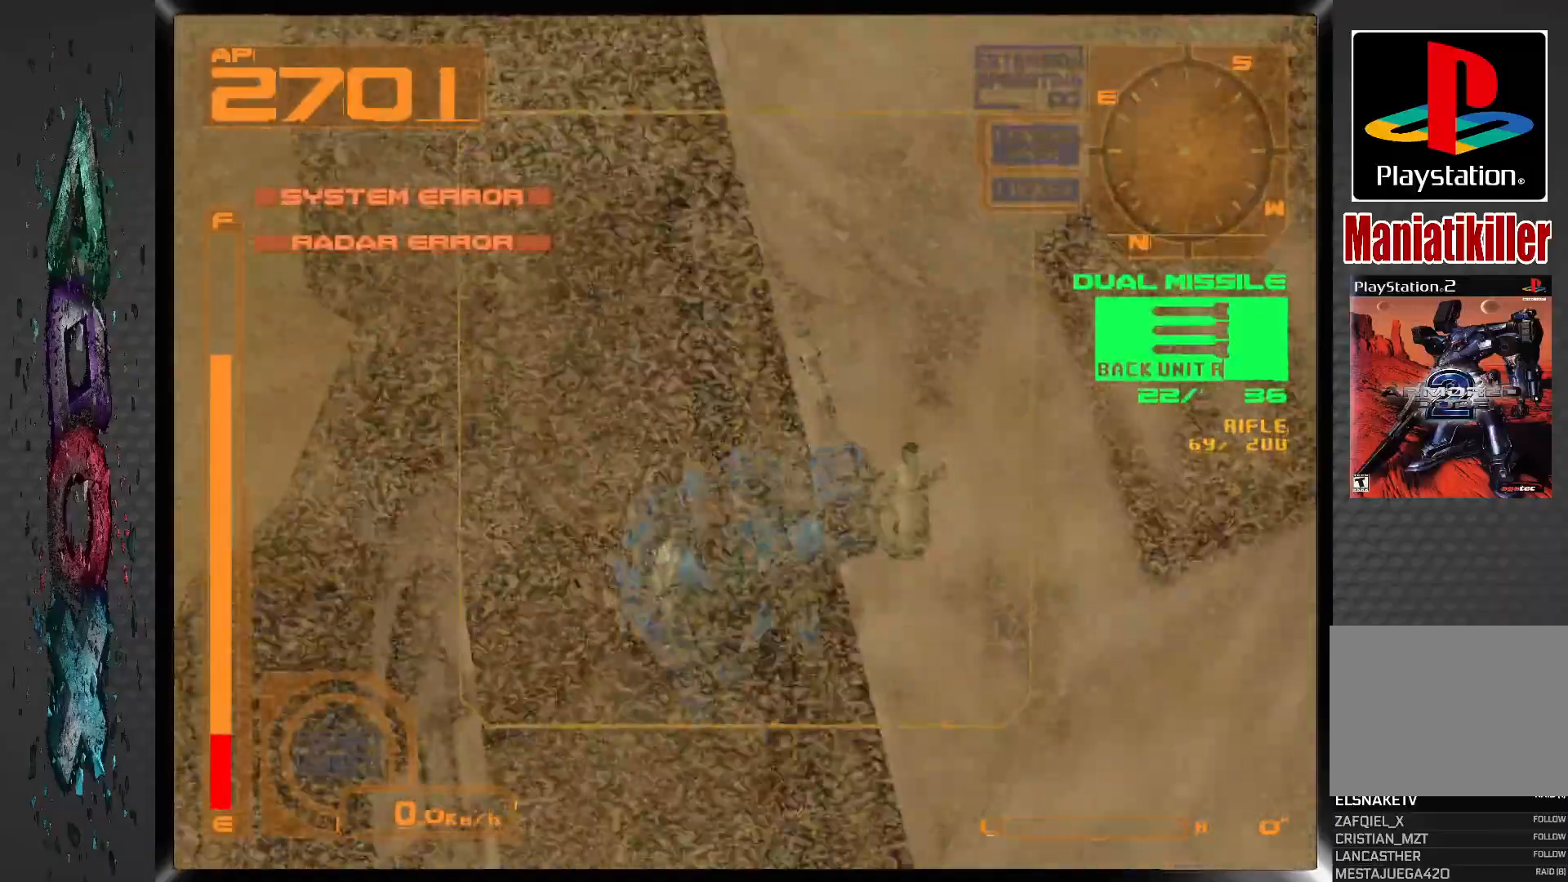
{"dt_ms": 500, "buttons": [], "left_stick": "center", "right_stick": "center", "events": [[200, "DPAD_RIGHT", "down"], [417, "DPAD_RIGHT", "up"]]}
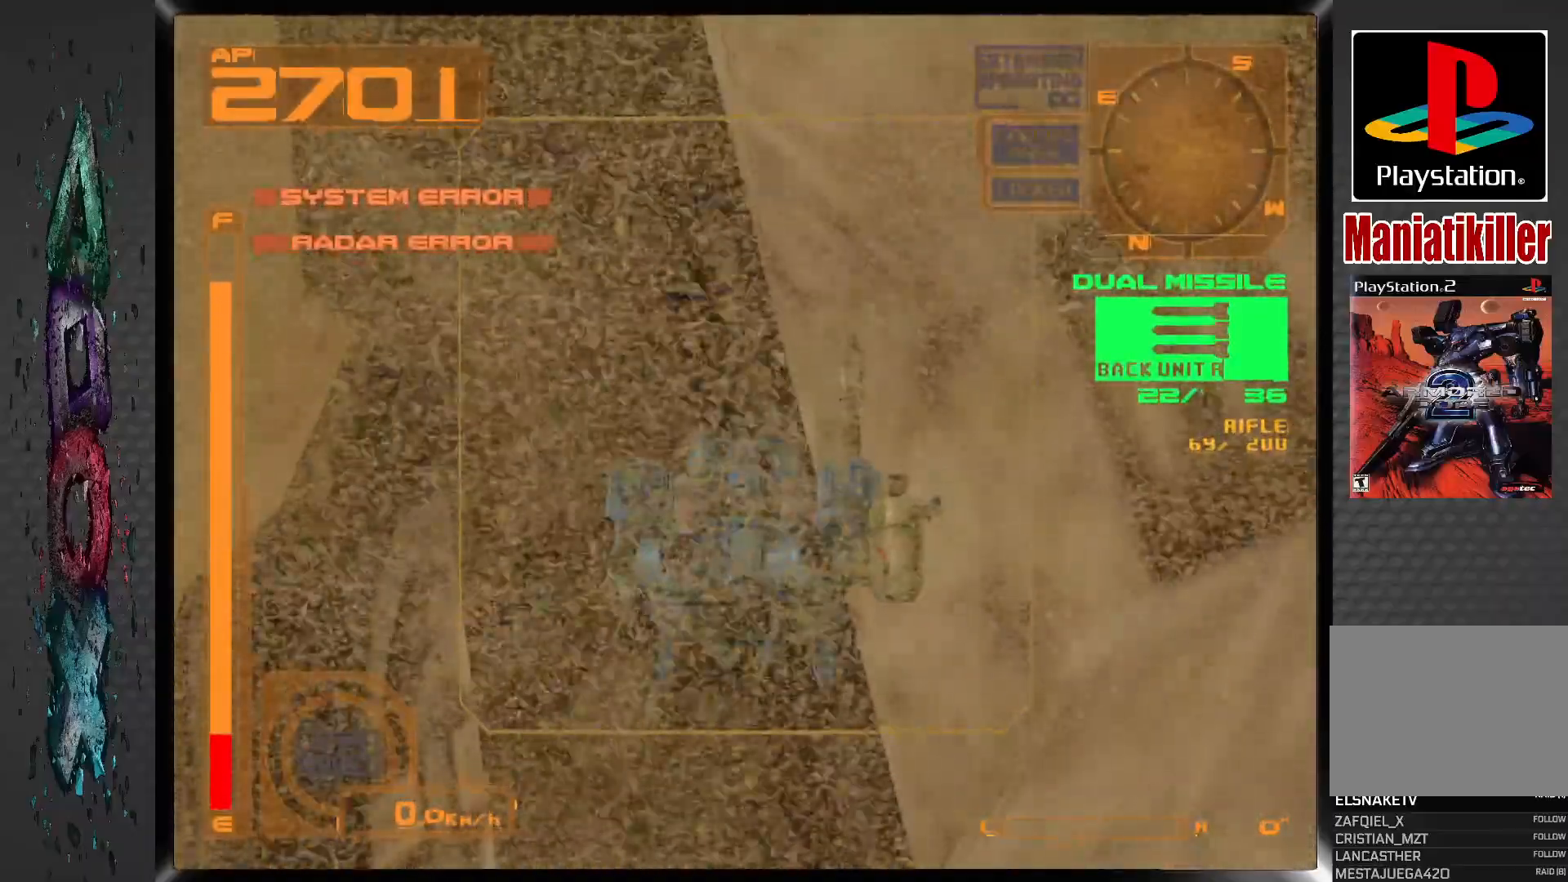
{"dt_ms": 500, "buttons": ["CROSS"], "left_stick": "center", "right_stick": "center", "events": [[250, "CROSS", "down"]]}
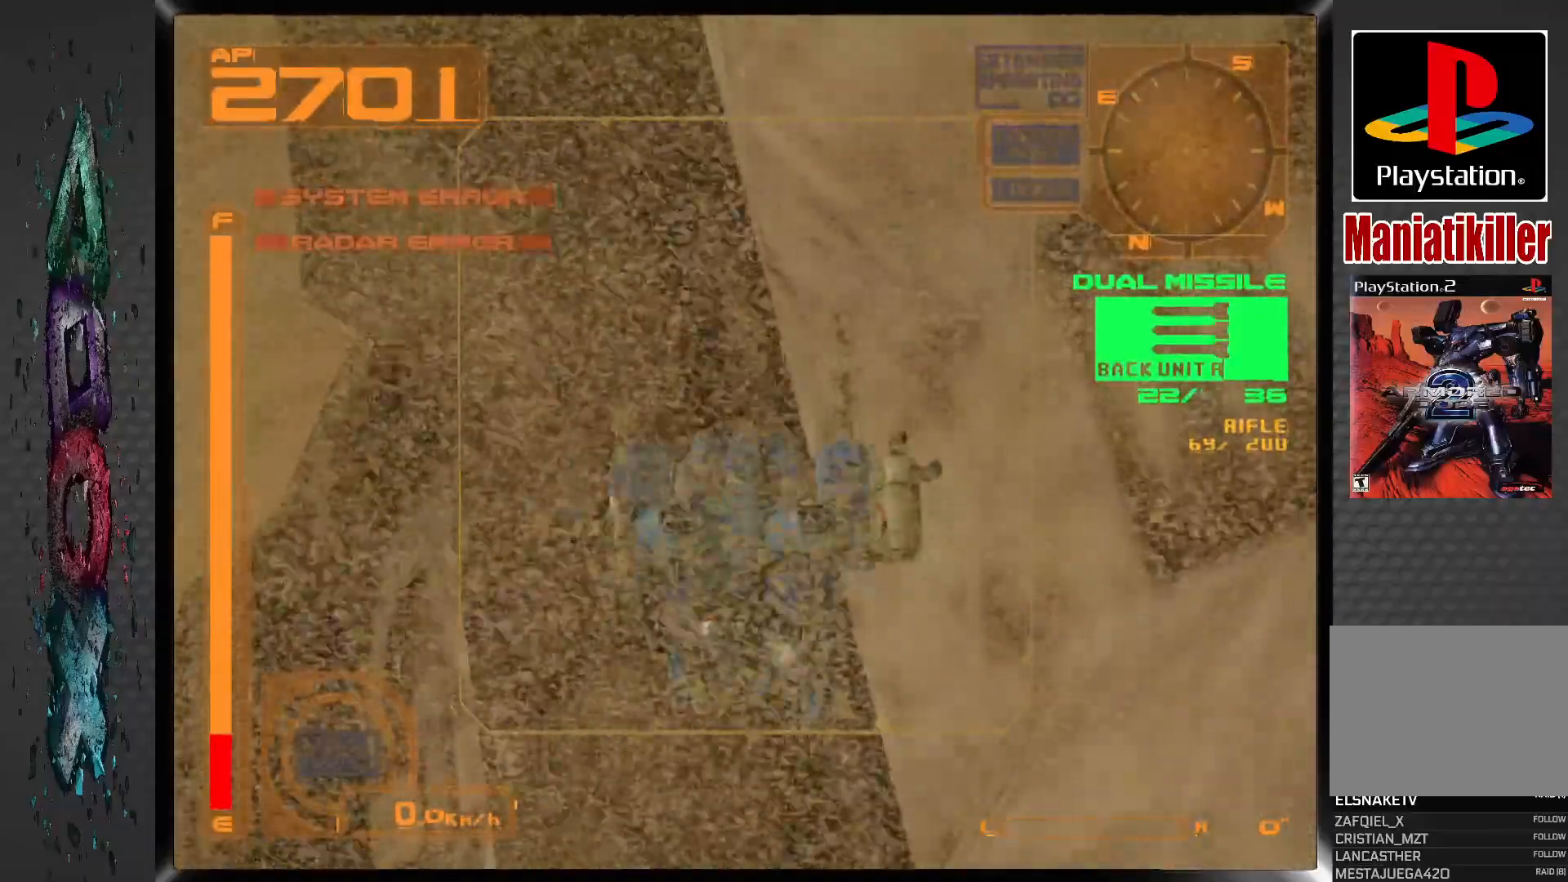
{"dt_ms": 500, "buttons": ["CROSS", "DPAD_RIGHT"], "left_stick": "center", "right_stick": "center", "events": [[317, "DPAD_RIGHT", "down"]]}
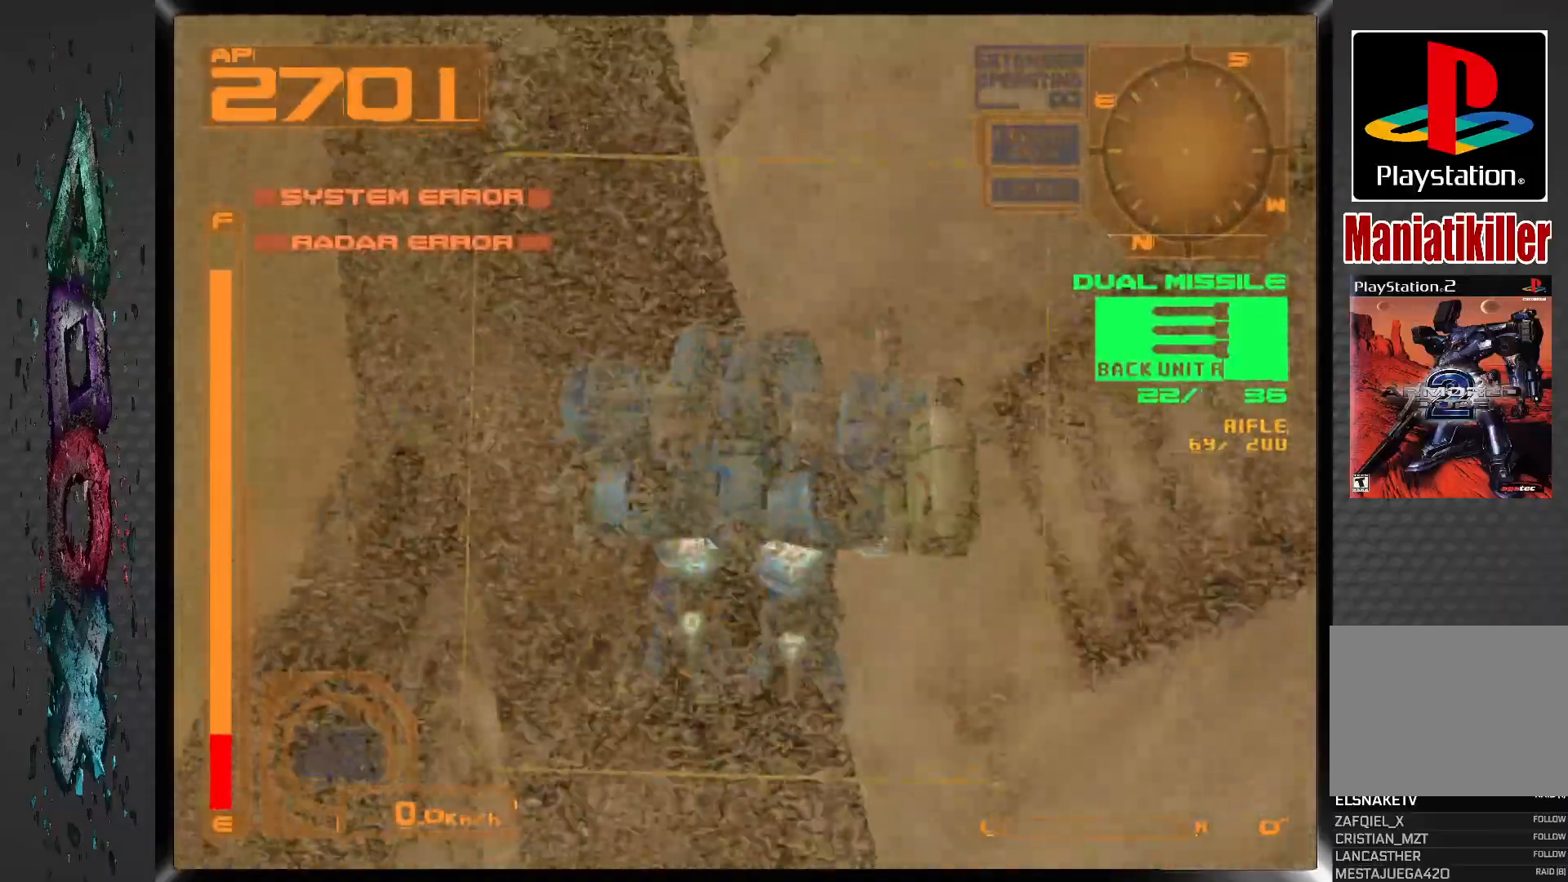
{"dt_ms": 500, "buttons": ["CROSS", "DPAD_RIGHT"], "left_stick": "center", "right_stick": "center", "events": []}
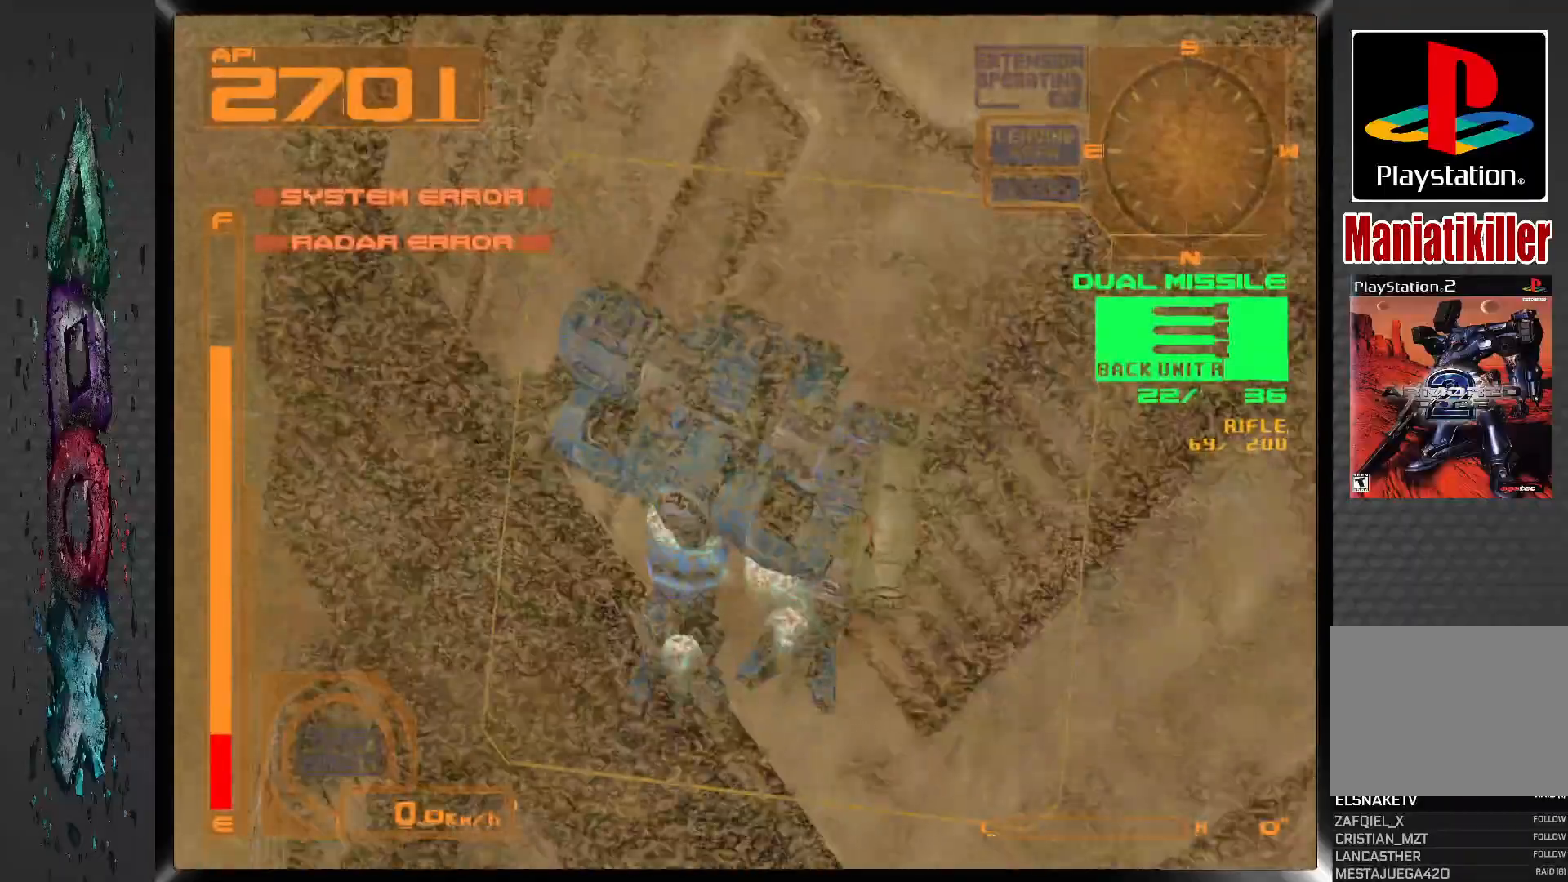
{"dt_ms": 500, "buttons": ["CROSS", "DPAD_RIGHT"], "left_stick": "center", "right_stick": "center", "events": []}
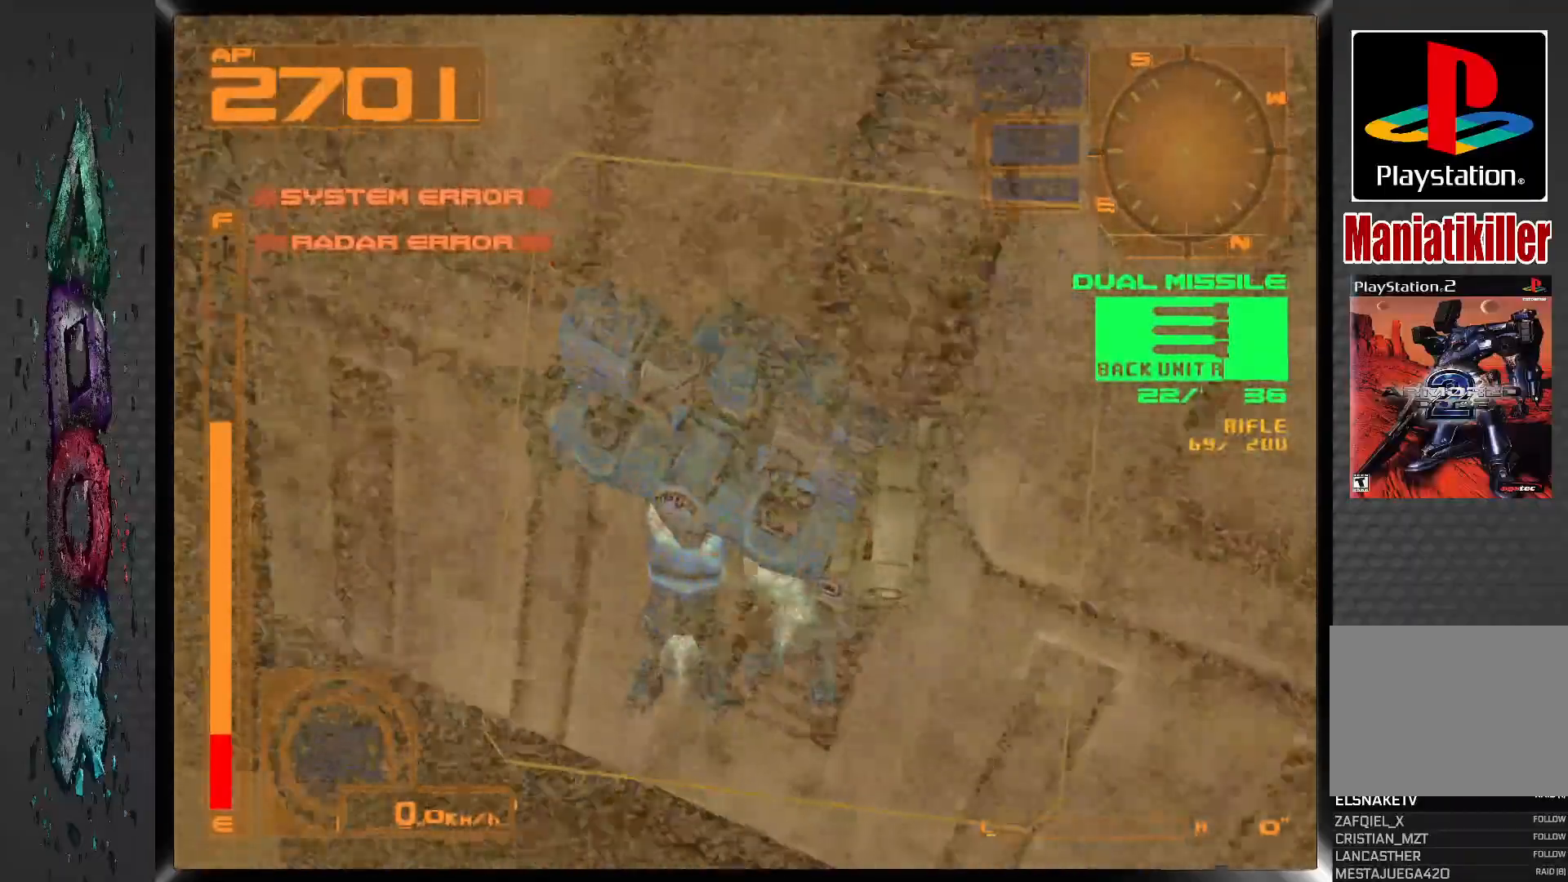
{"dt_ms": 500, "buttons": ["CROSS"], "left_stick": "center", "right_stick": "center", "events": [[50, "DPAD_RIGHT", "up"]]}
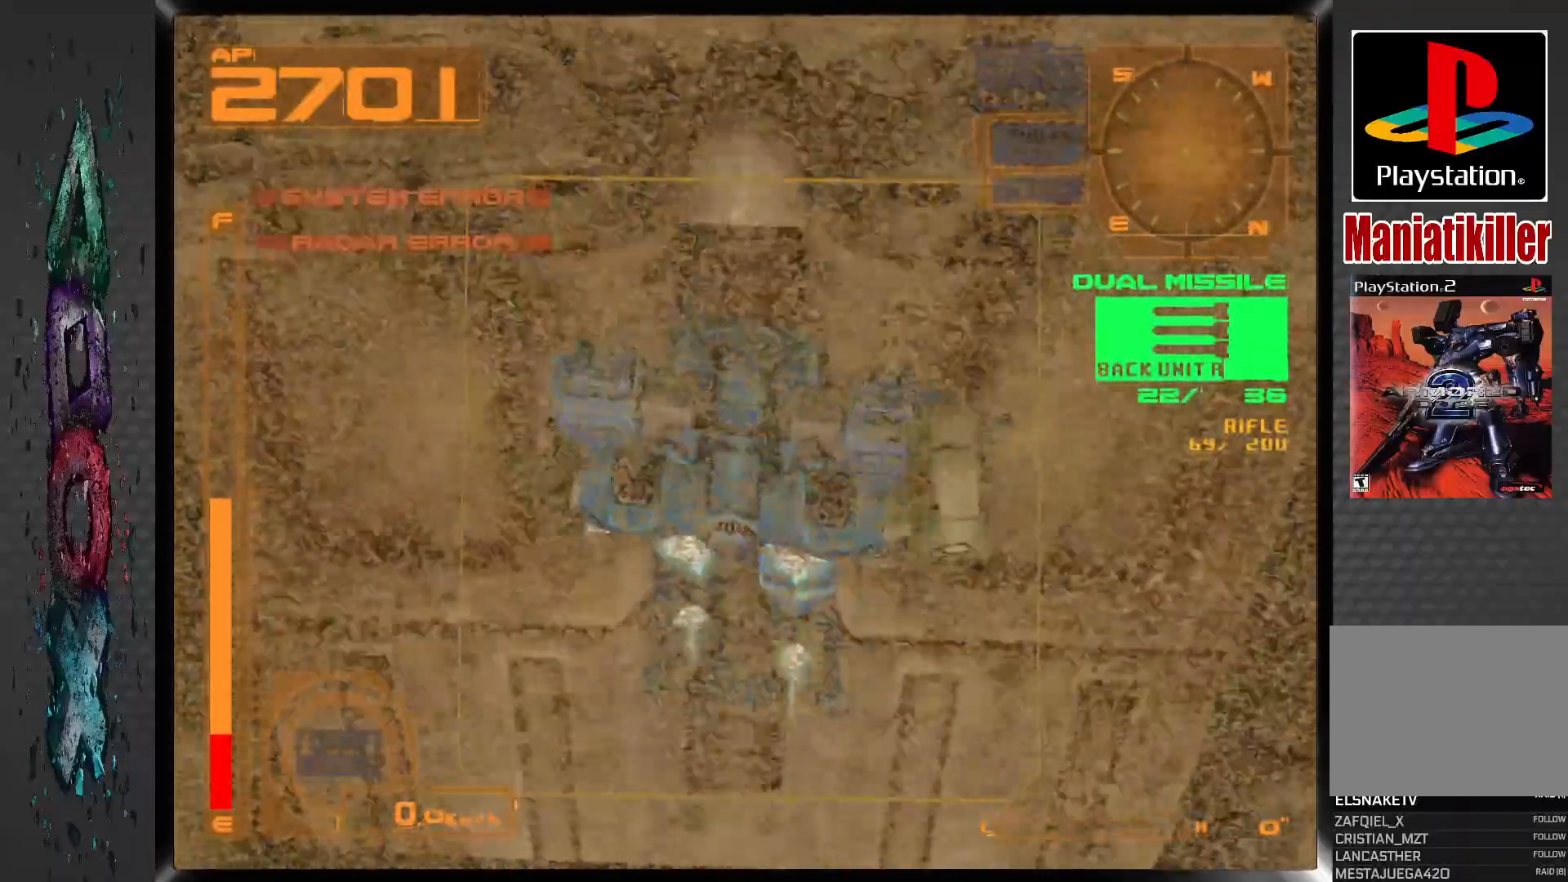
{"dt_ms": 500, "buttons": ["CROSS"], "left_stick": "center", "right_stick": "center", "events": [[217, "L2", "down"], [400, "L2", "up"]]}
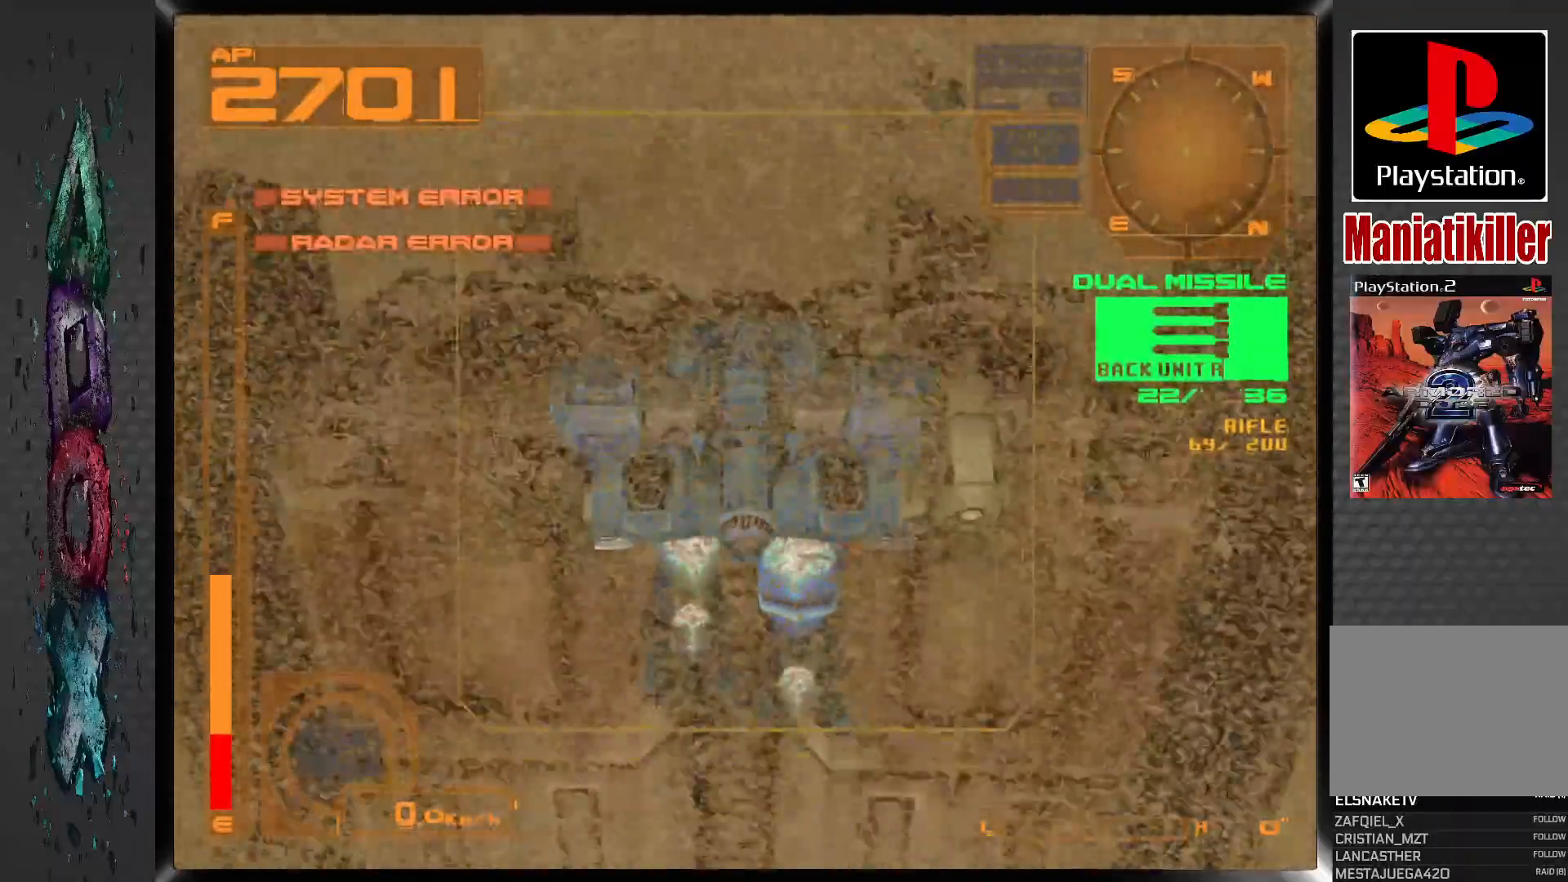
{"dt_ms": 500, "buttons": ["CROSS", "DPAD_RIGHT"], "left_stick": "center", "right_stick": "center", "events": [[167, "DPAD_RIGHT", "down"]]}
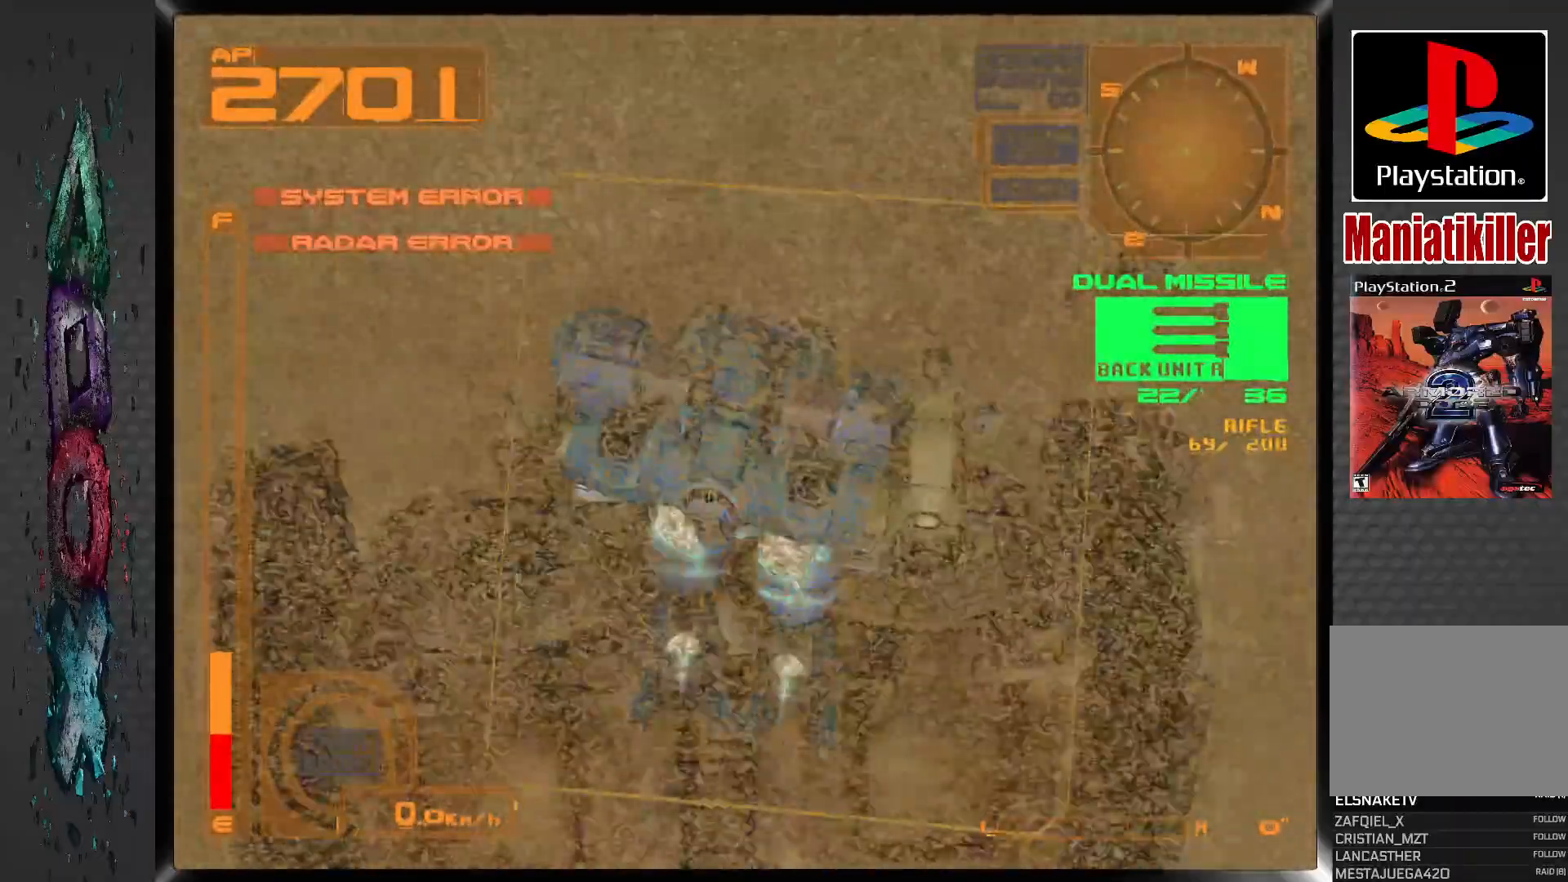
{"dt_ms": 500, "buttons": ["CROSS", "DPAD_RIGHT"], "left_stick": "center", "right_stick": "center", "events": []}
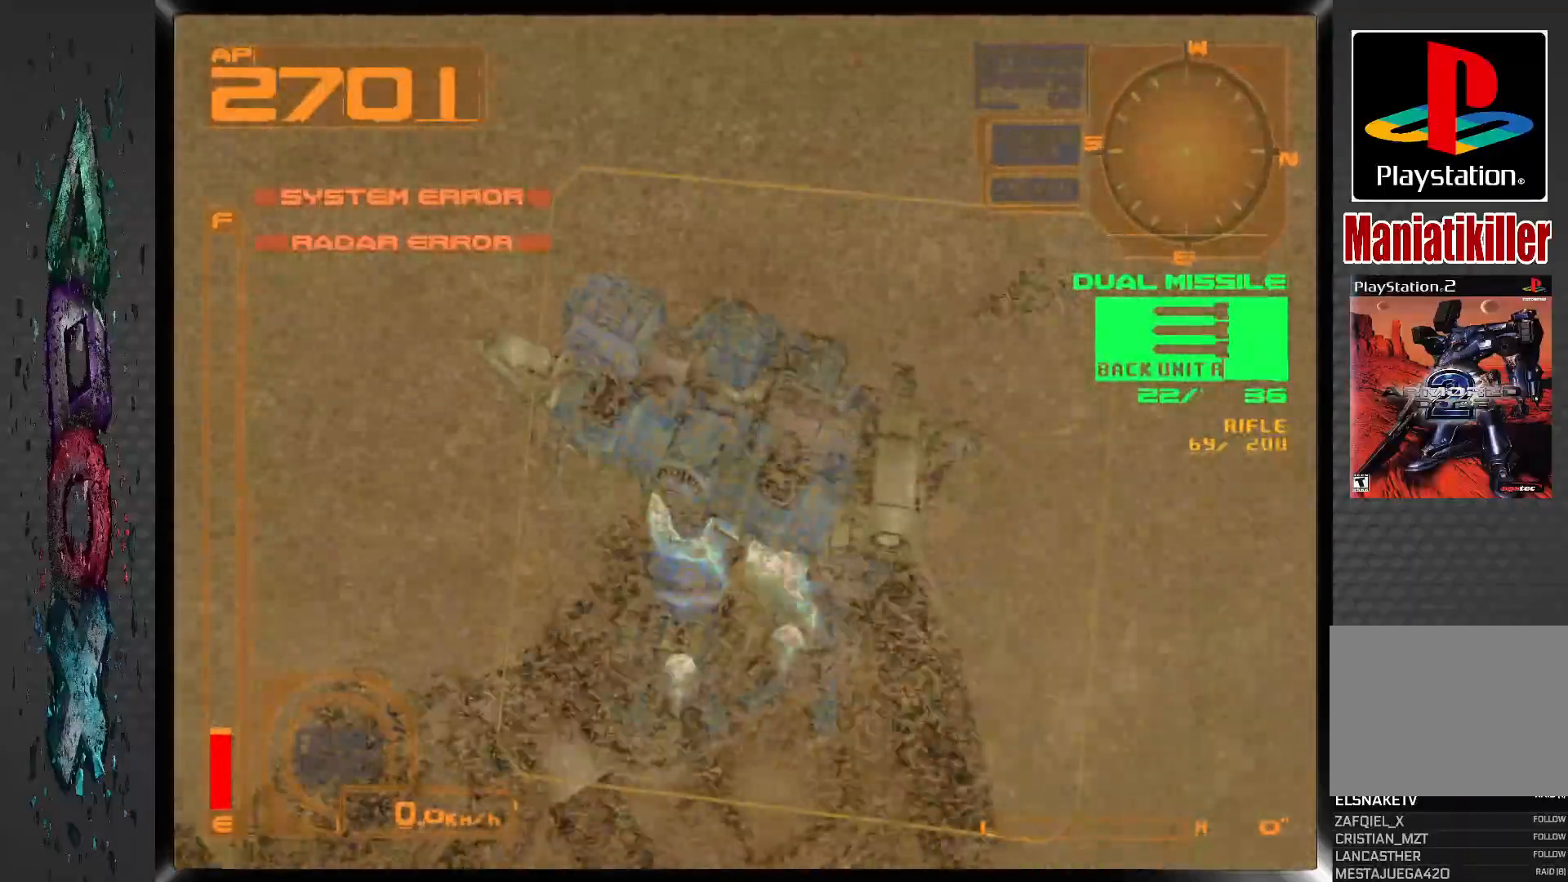
{"dt_ms": 500, "buttons": ["CROSS", "DPAD_RIGHT"], "left_stick": "center", "right_stick": "center", "events": []}
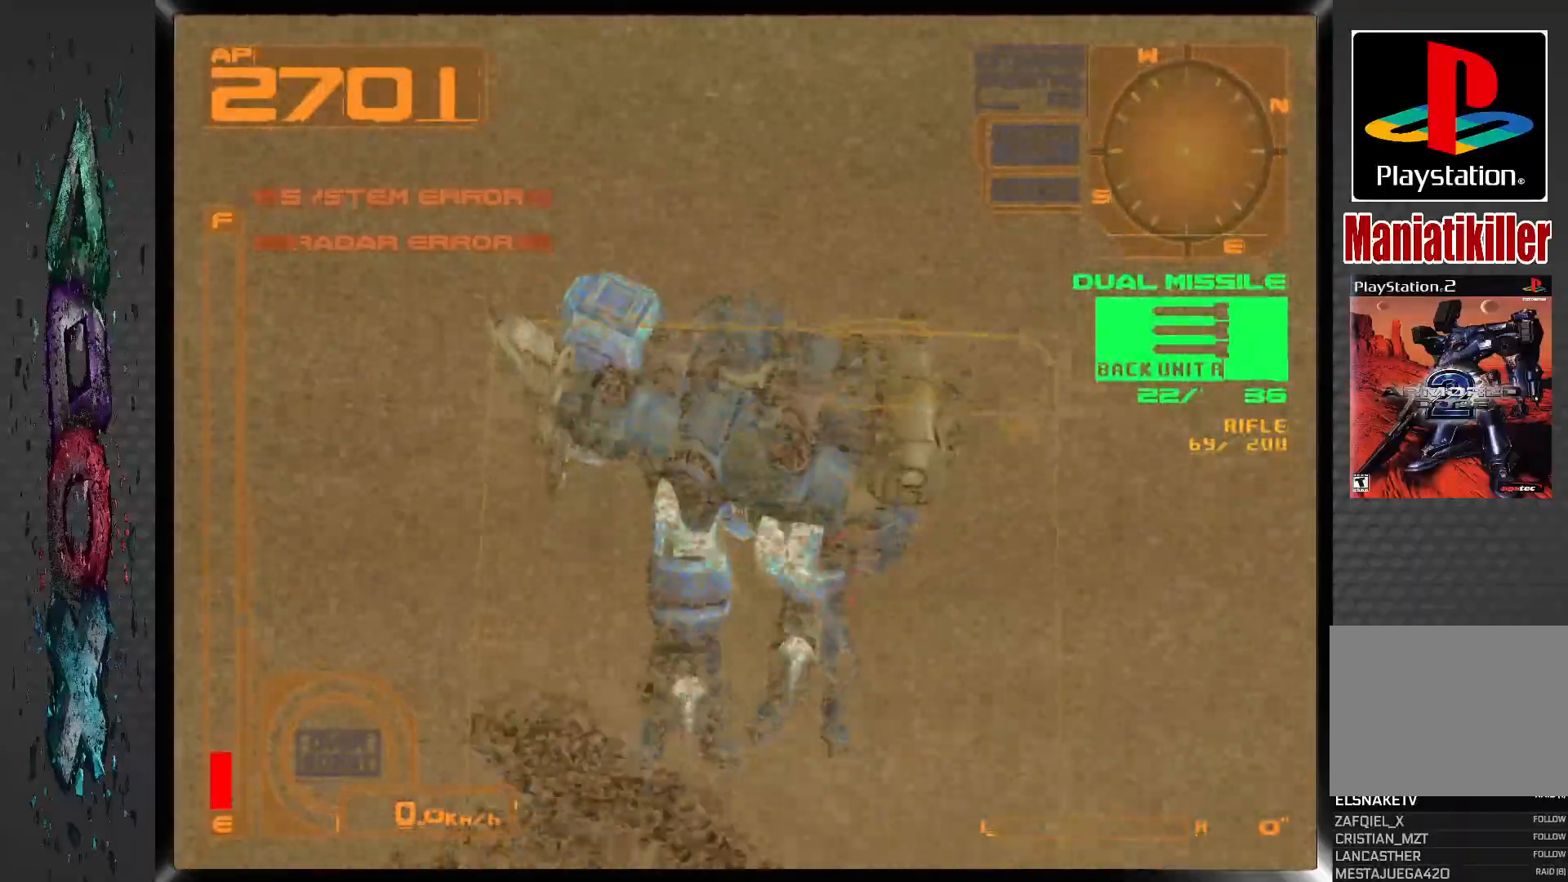
{"dt_ms": 500, "buttons": ["CROSS", "SQUARE"], "left_stick": "center", "right_stick": "center", "events": [[17, "DPAD_RIGHT", "up"], [267, "DPAD_RIGHT", "down"], [433, "SQUARE", "down"], [483, "DPAD_RIGHT", "up"]]}
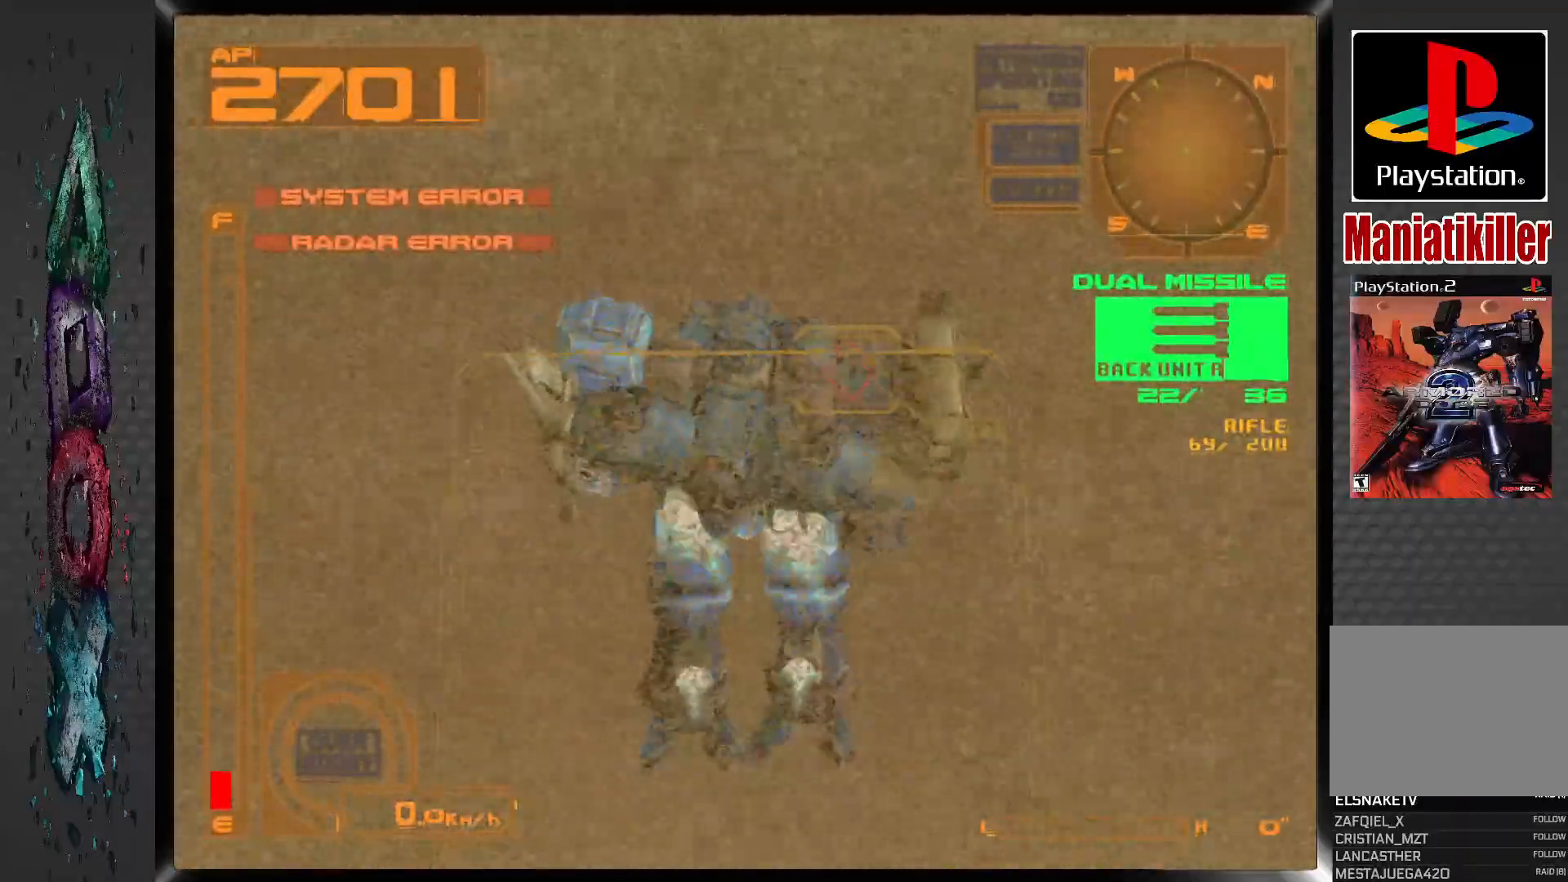
{"dt_ms": 500, "buttons": ["CROSS"], "left_stick": "center", "right_stick": "center", "events": [[217, "SQUARE", "up"], [333, "SQUARE", "down"], [450, "SQUARE", "up"]]}
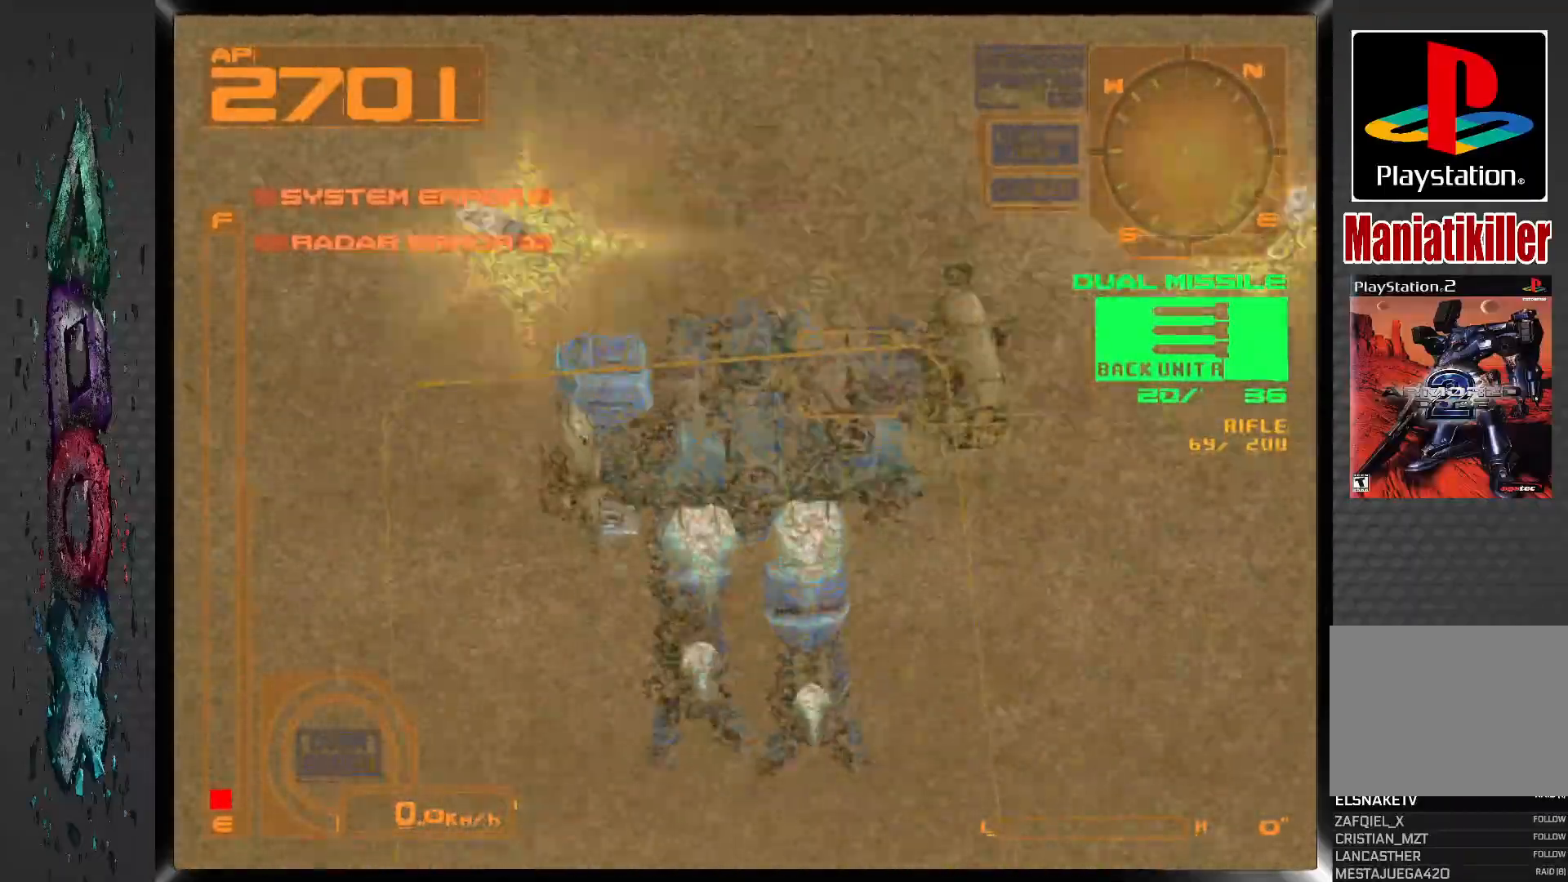
{"dt_ms": 500, "buttons": [], "left_stick": "center", "right_stick": "center", "events": [[33, "SQUARE", "down"], [167, "SQUARE", "up"], [267, "CROSS", "up"]]}
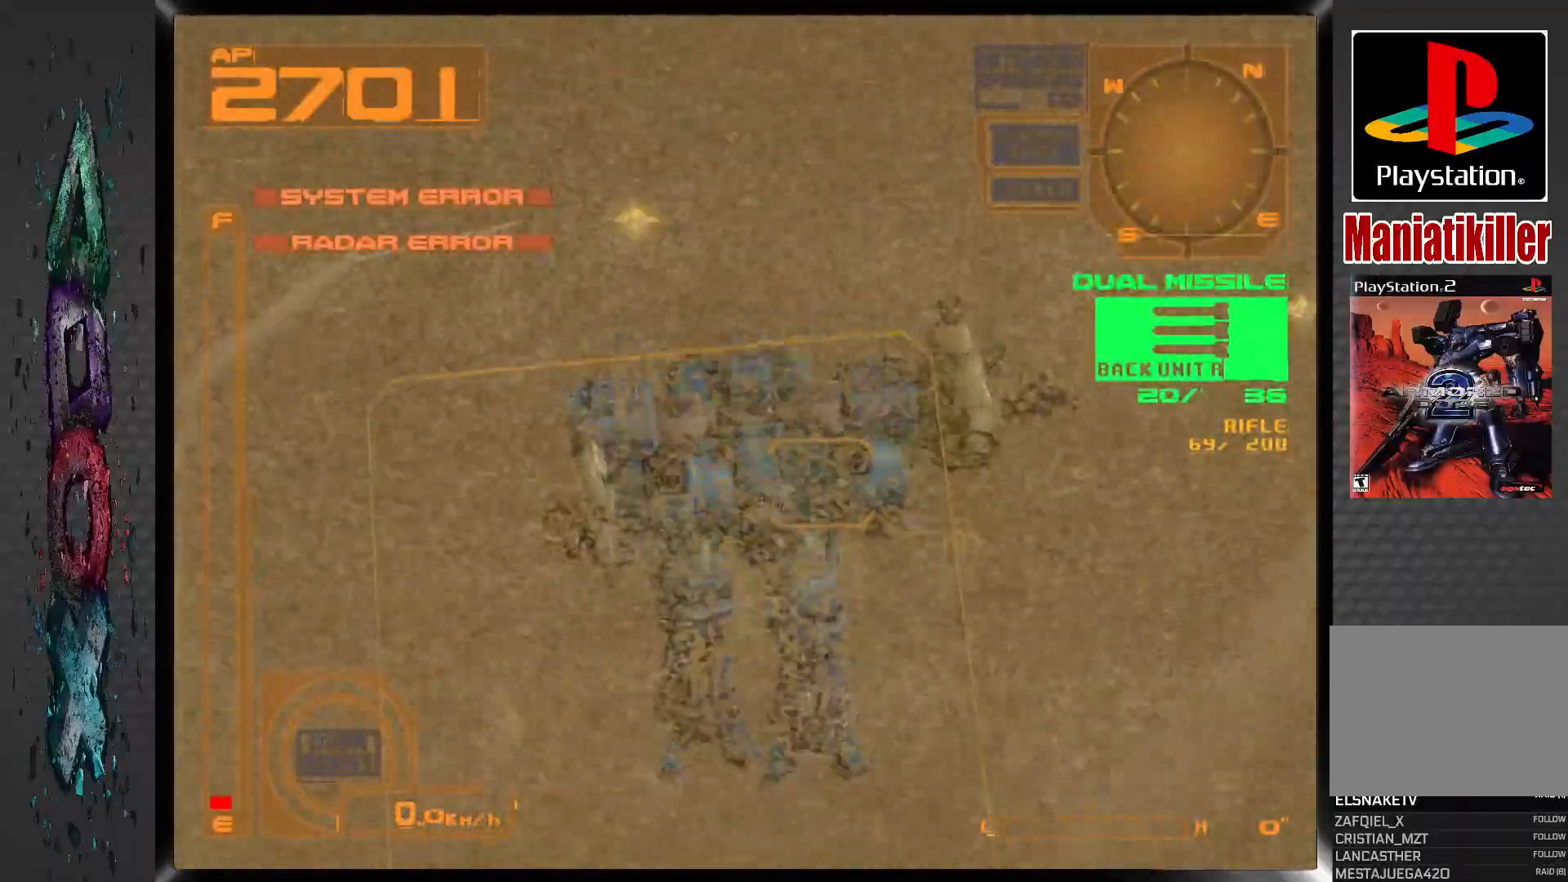
{"dt_ms": 500, "buttons": ["DPAD_LEFT"], "left_stick": "center", "right_stick": "center", "events": [[50, "DPAD_LEFT", "down"]]}
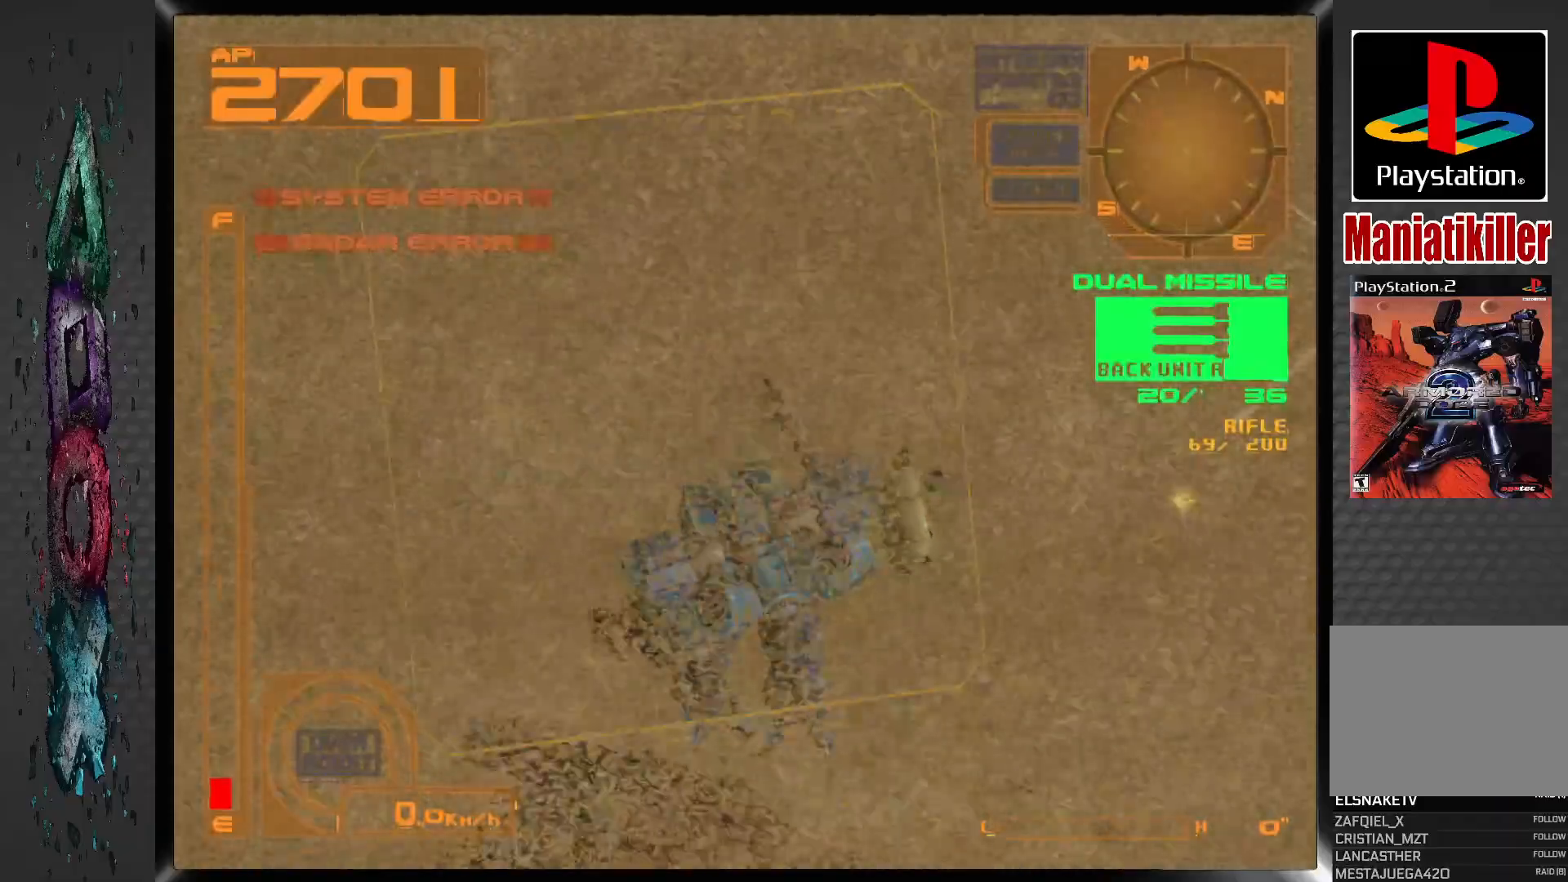
{"dt_ms": 500, "buttons": ["DPAD_LEFT"], "left_stick": "center", "right_stick": "center", "events": []}
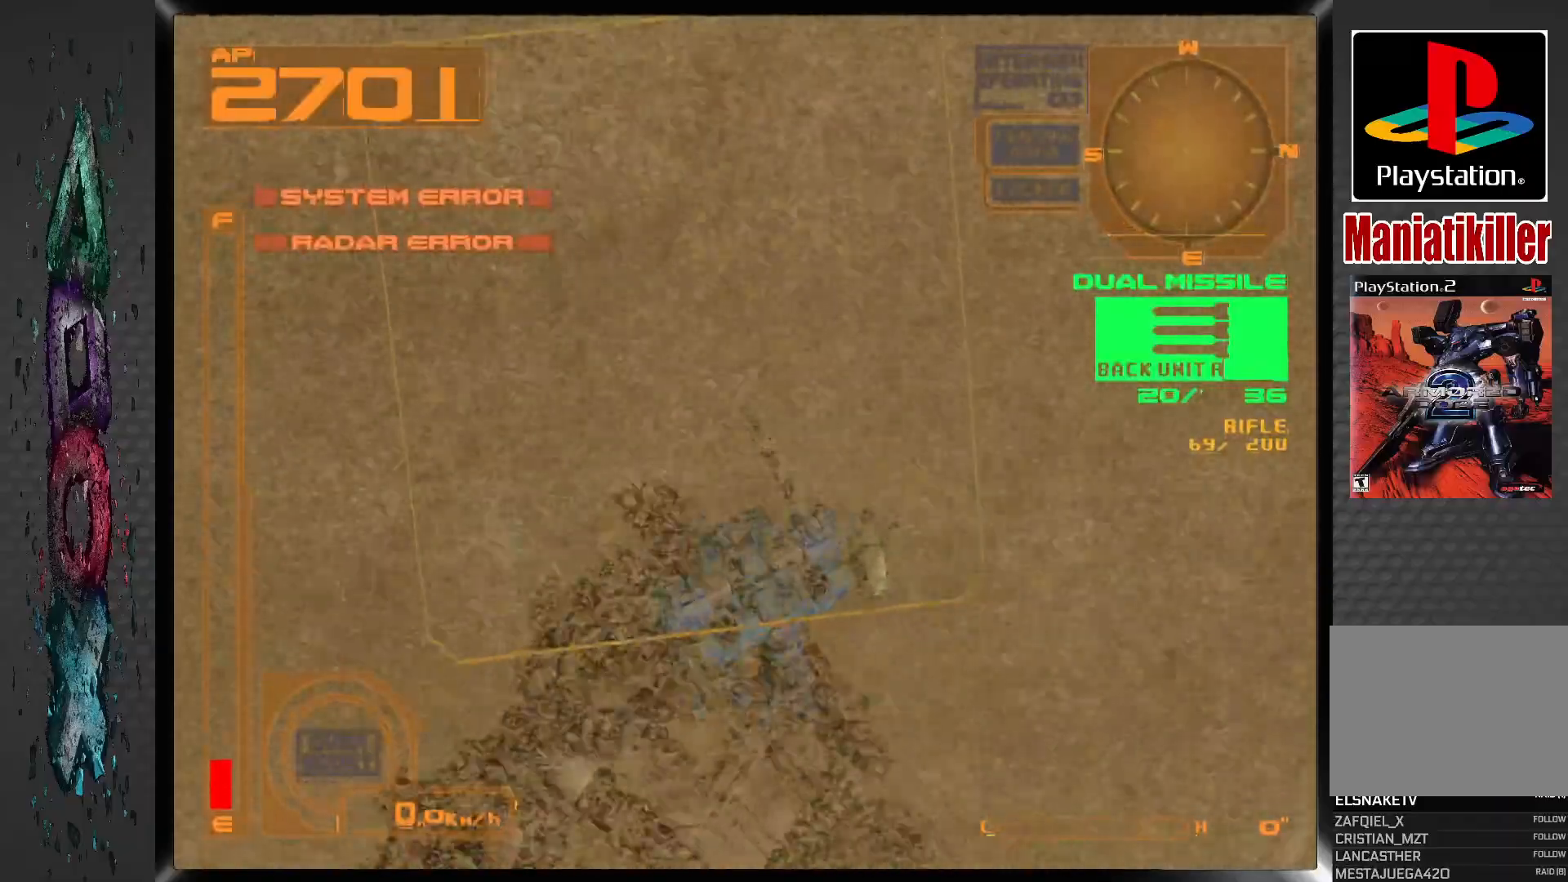
{"dt_ms": 500, "buttons": ["DPAD_LEFT"], "left_stick": "center", "right_stick": "center", "events": []}
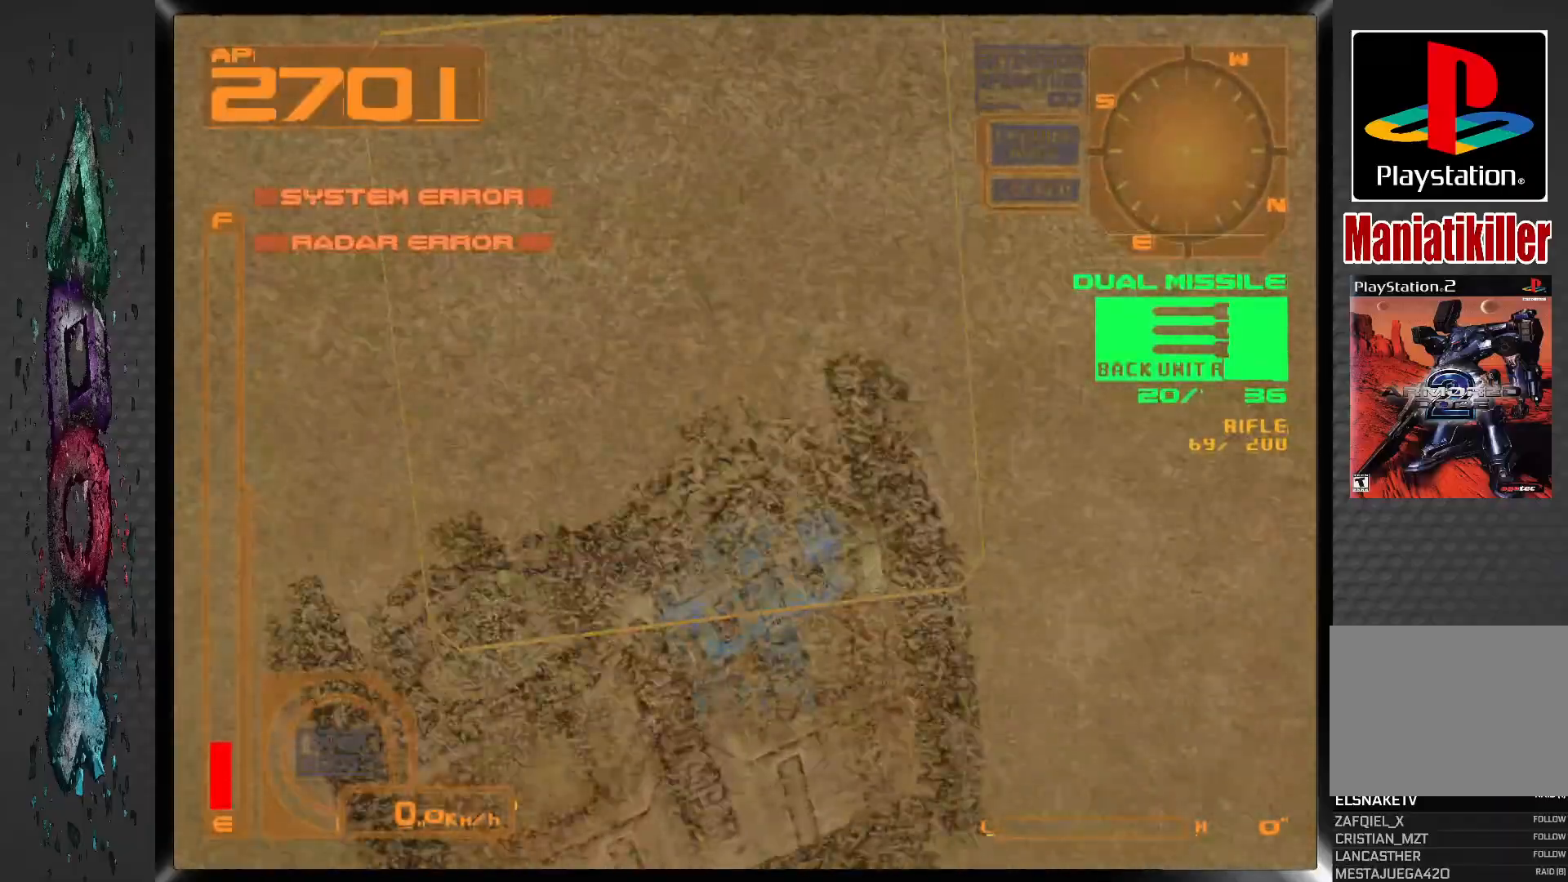
{"dt_ms": 500, "buttons": [], "left_stick": "center", "right_stick": "center", "events": [[300, "DPAD_LEFT", "up"]]}
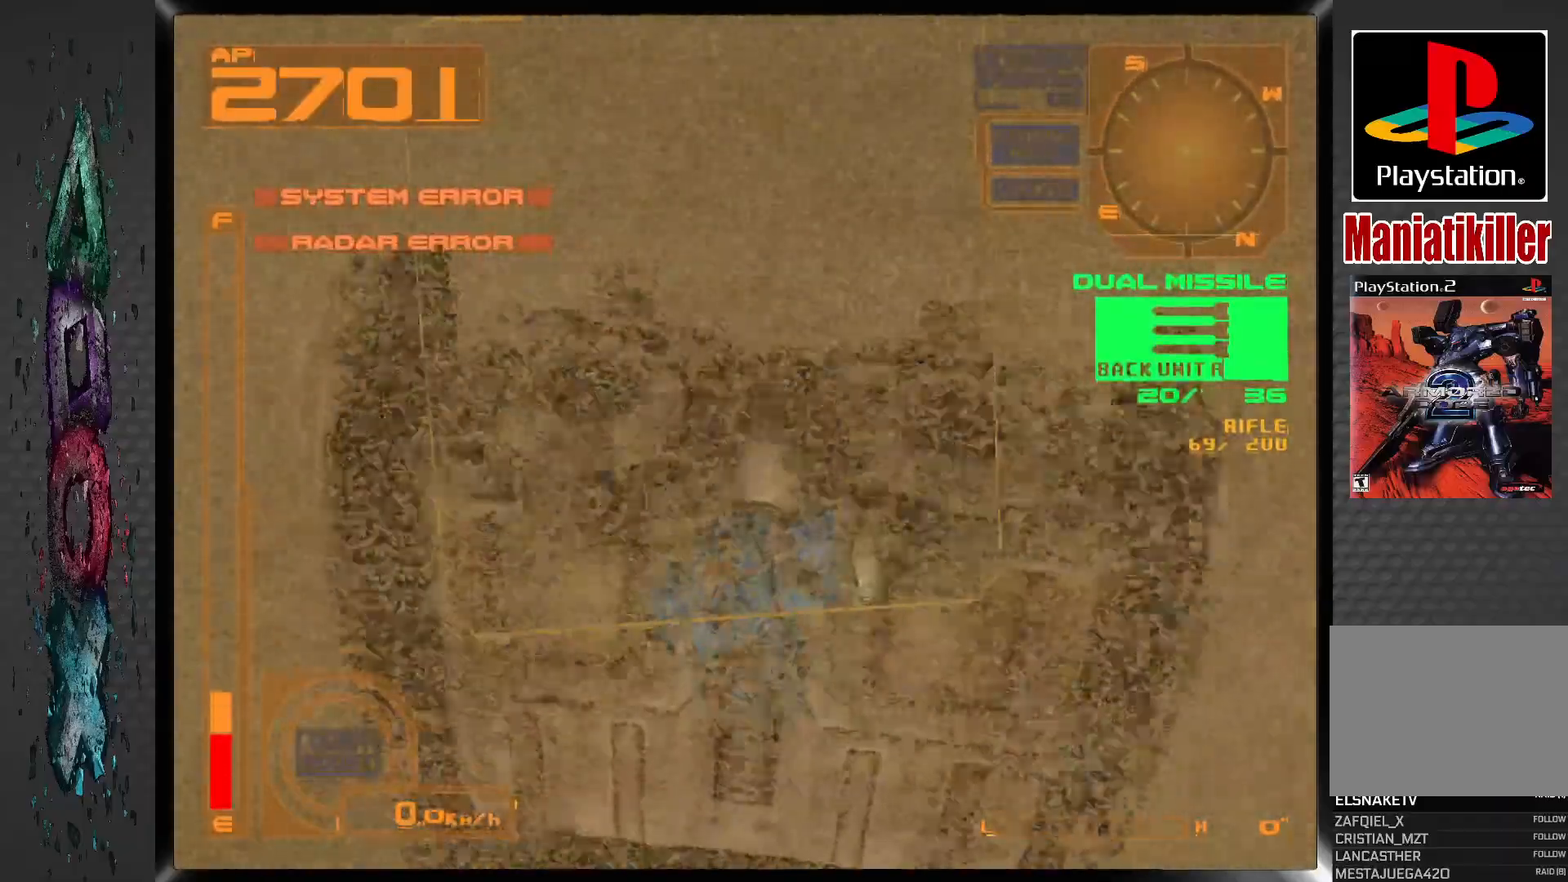
{"dt_ms": 500, "buttons": ["DPAD_RIGHT"], "left_stick": "center", "right_stick": "center", "events": [[200, "DPAD_RIGHT", "down"]]}
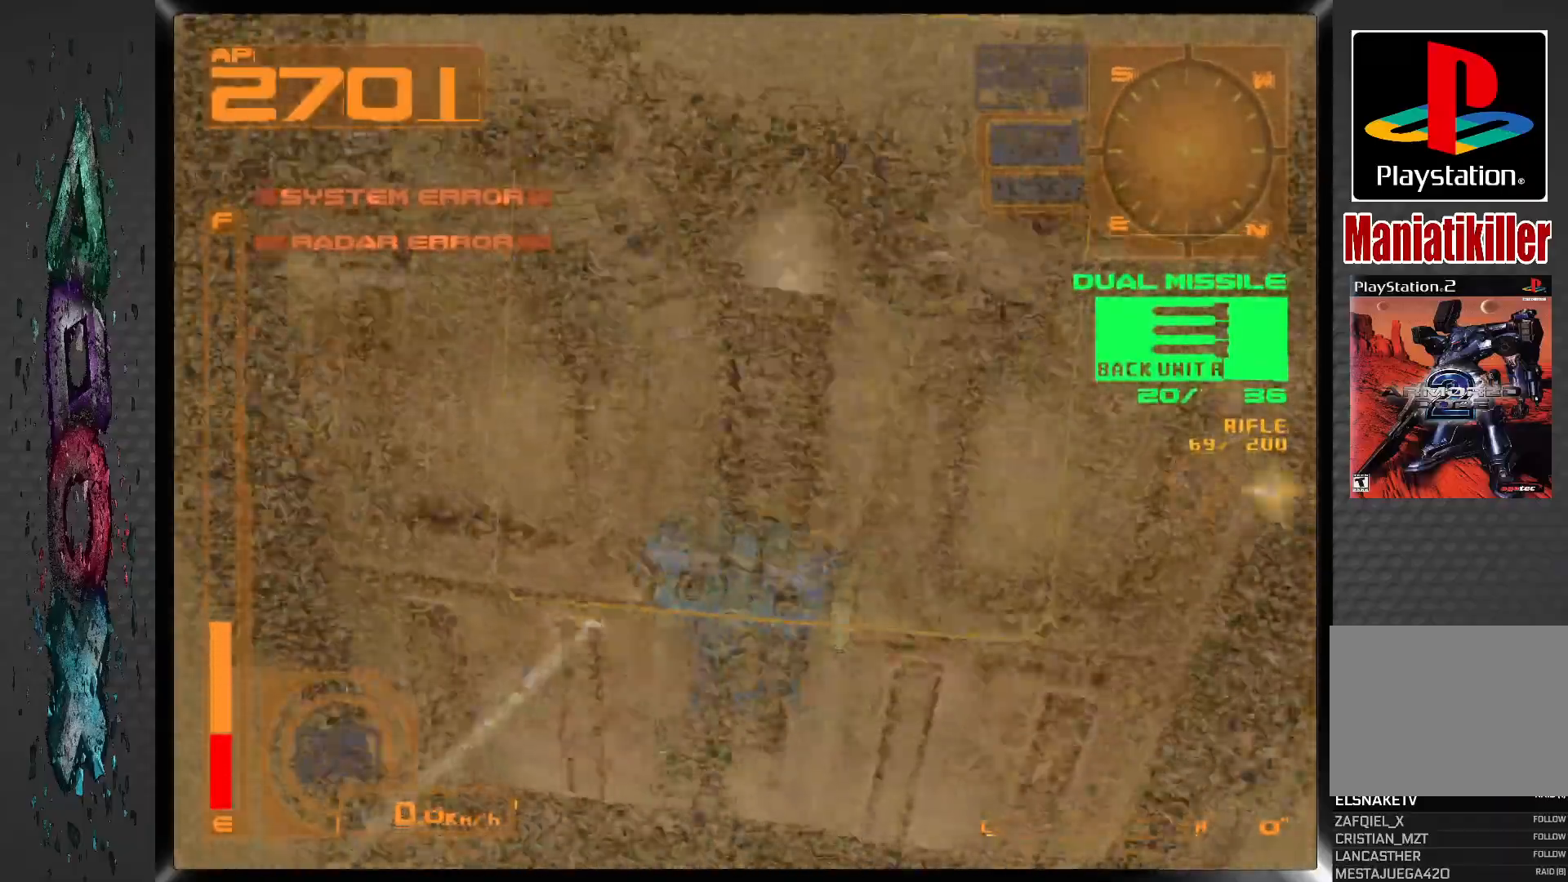
{"dt_ms": 1000, "buttons": [], "left_stick": "center", "right_stick": "center", "events": [[50, "DPAD_RIGHT", "up"], [500, "DPAD_LEFT", "down"], [783, "DPAD_LEFT", "up"]]}
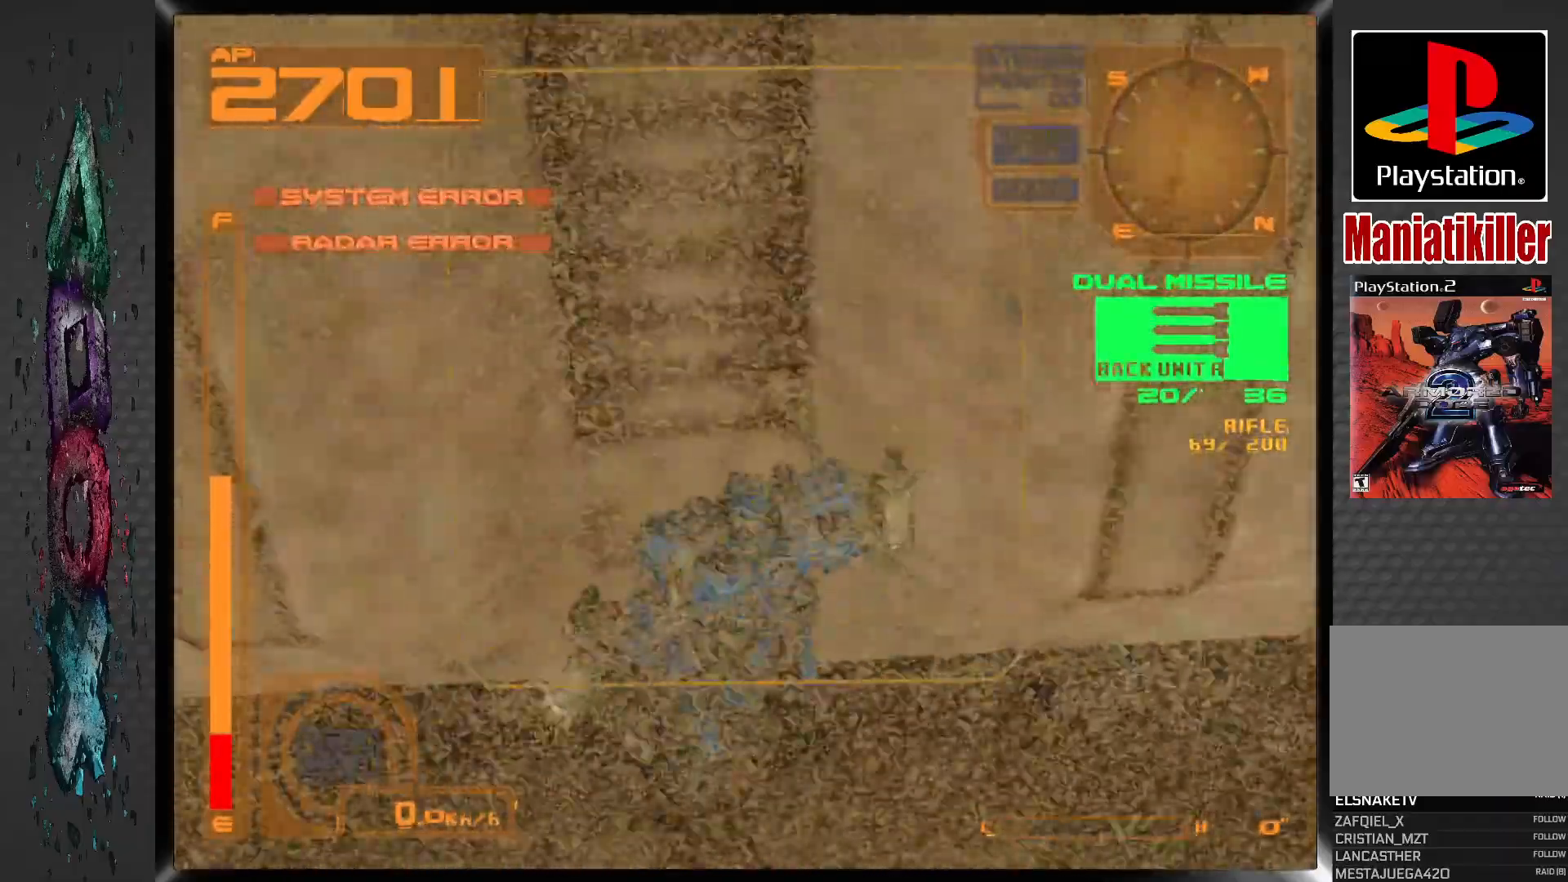
{"dt_ms": 500, "buttons": ["DPAD_LEFT"], "left_stick": "center", "right_stick": "center", "events": [[233, "DPAD_LEFT", "down"]]}
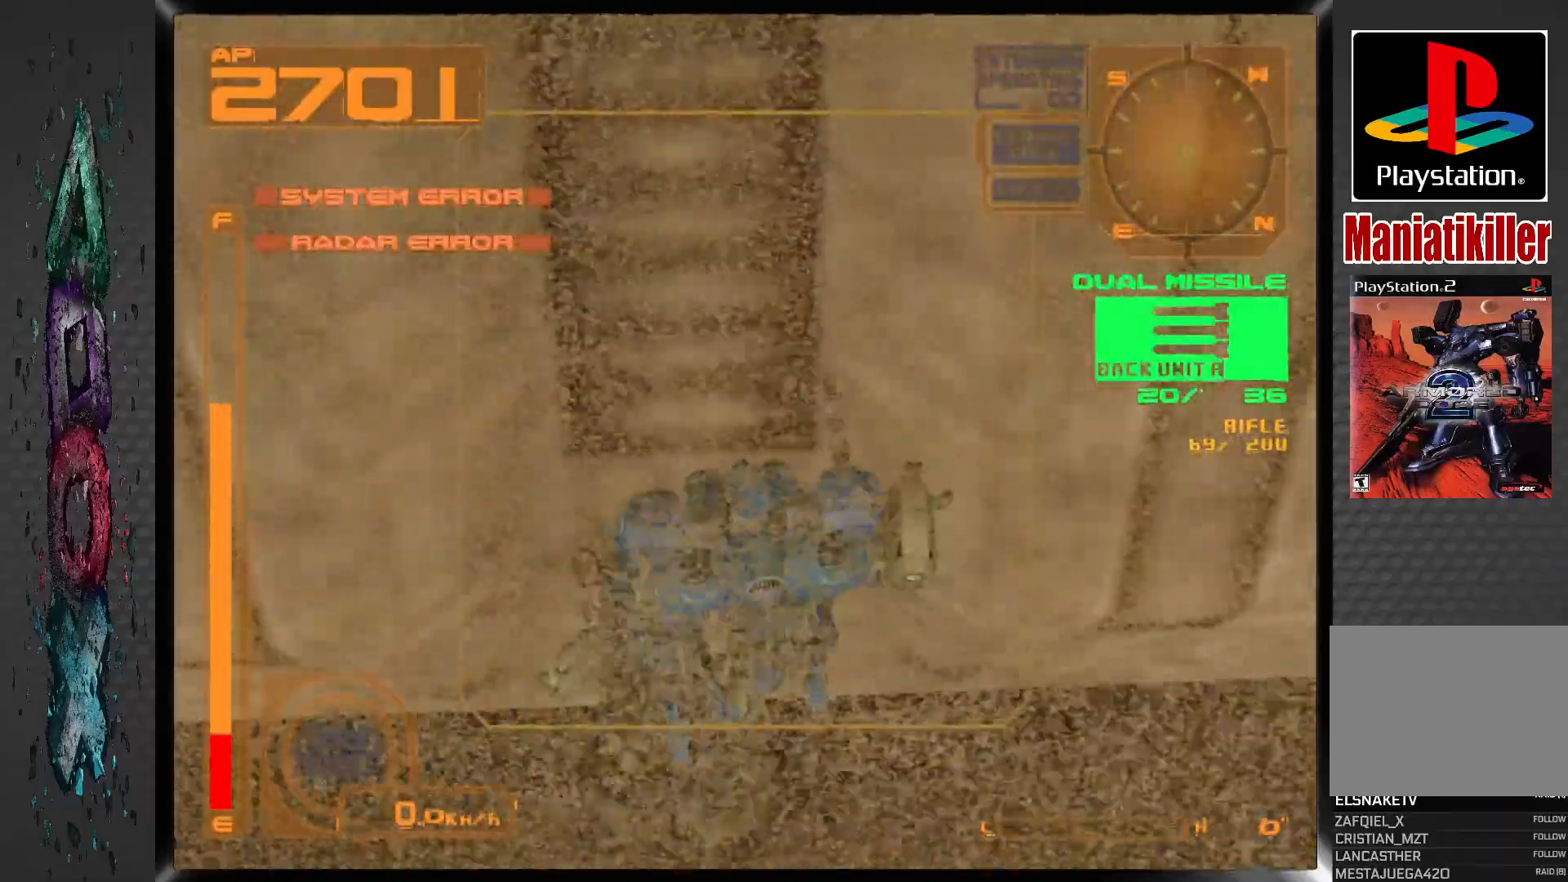
{"dt_ms": 500, "buttons": ["DPAD_LEFT"], "left_stick": "center", "right_stick": "center", "events": []}
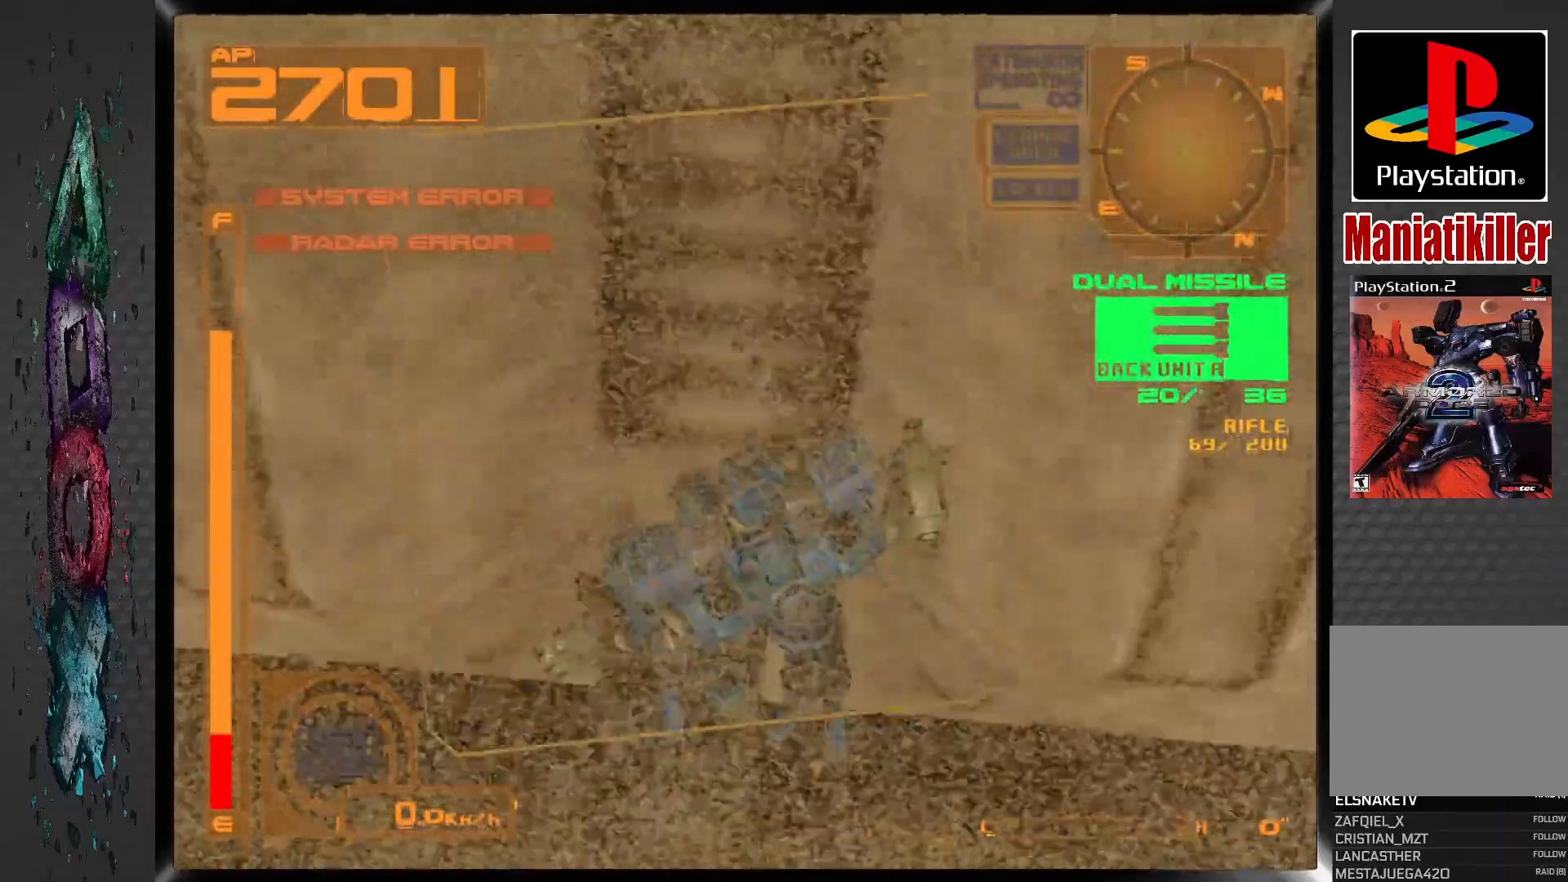
{"dt_ms": 500, "buttons": ["DPAD_LEFT"], "left_stick": "center", "right_stick": "center", "events": []}
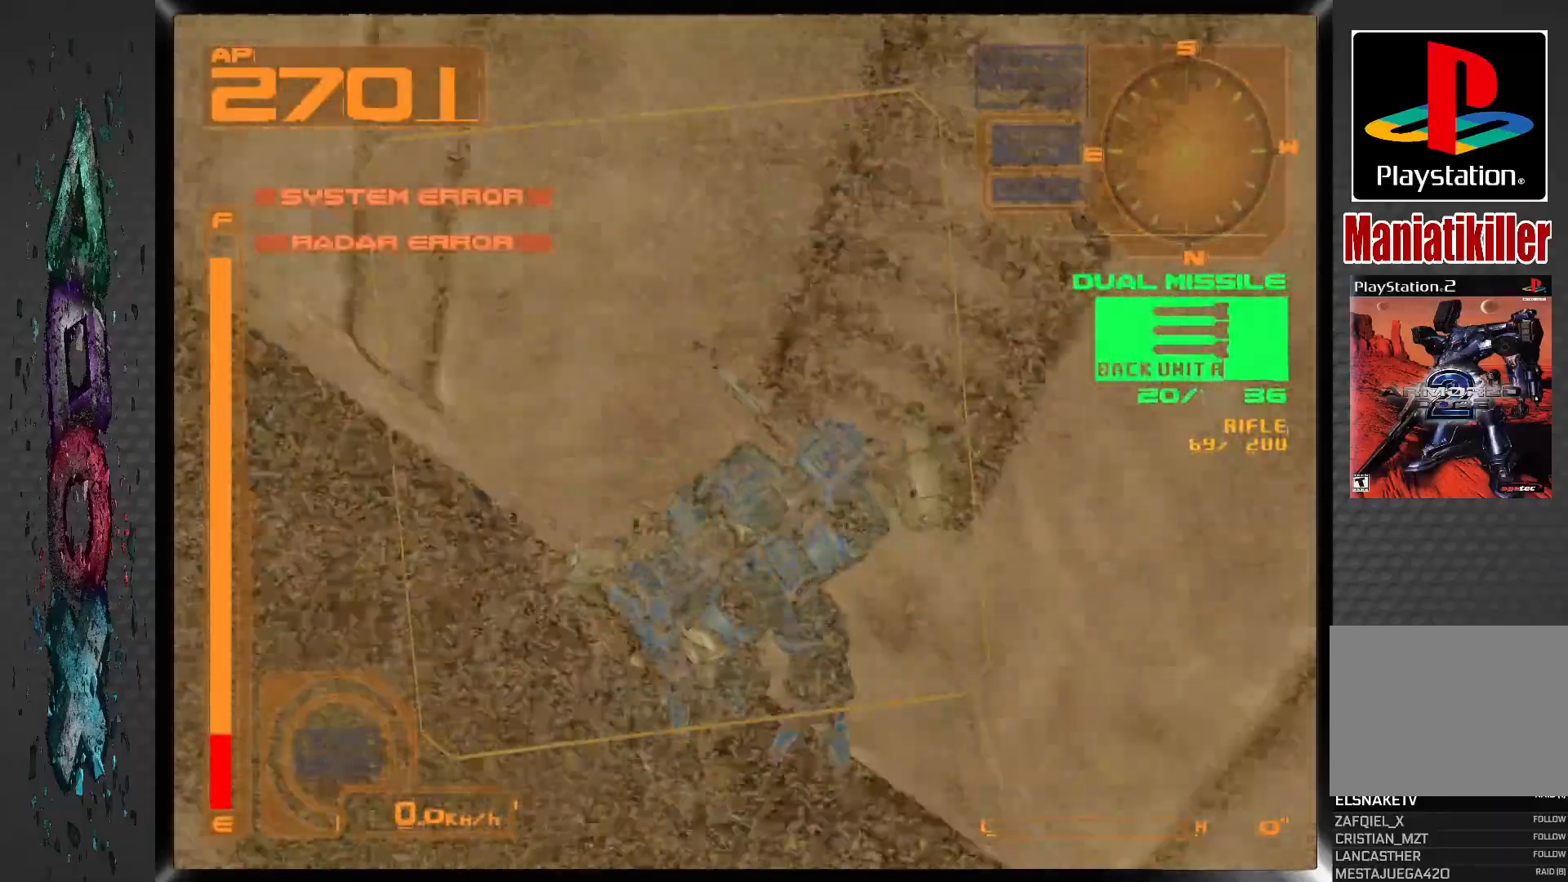
{"dt_ms": 500, "buttons": ["R2"], "left_stick": "center", "right_stick": "center", "events": [[300, "R2", "down"], [317, "DPAD_LEFT", "up"]]}
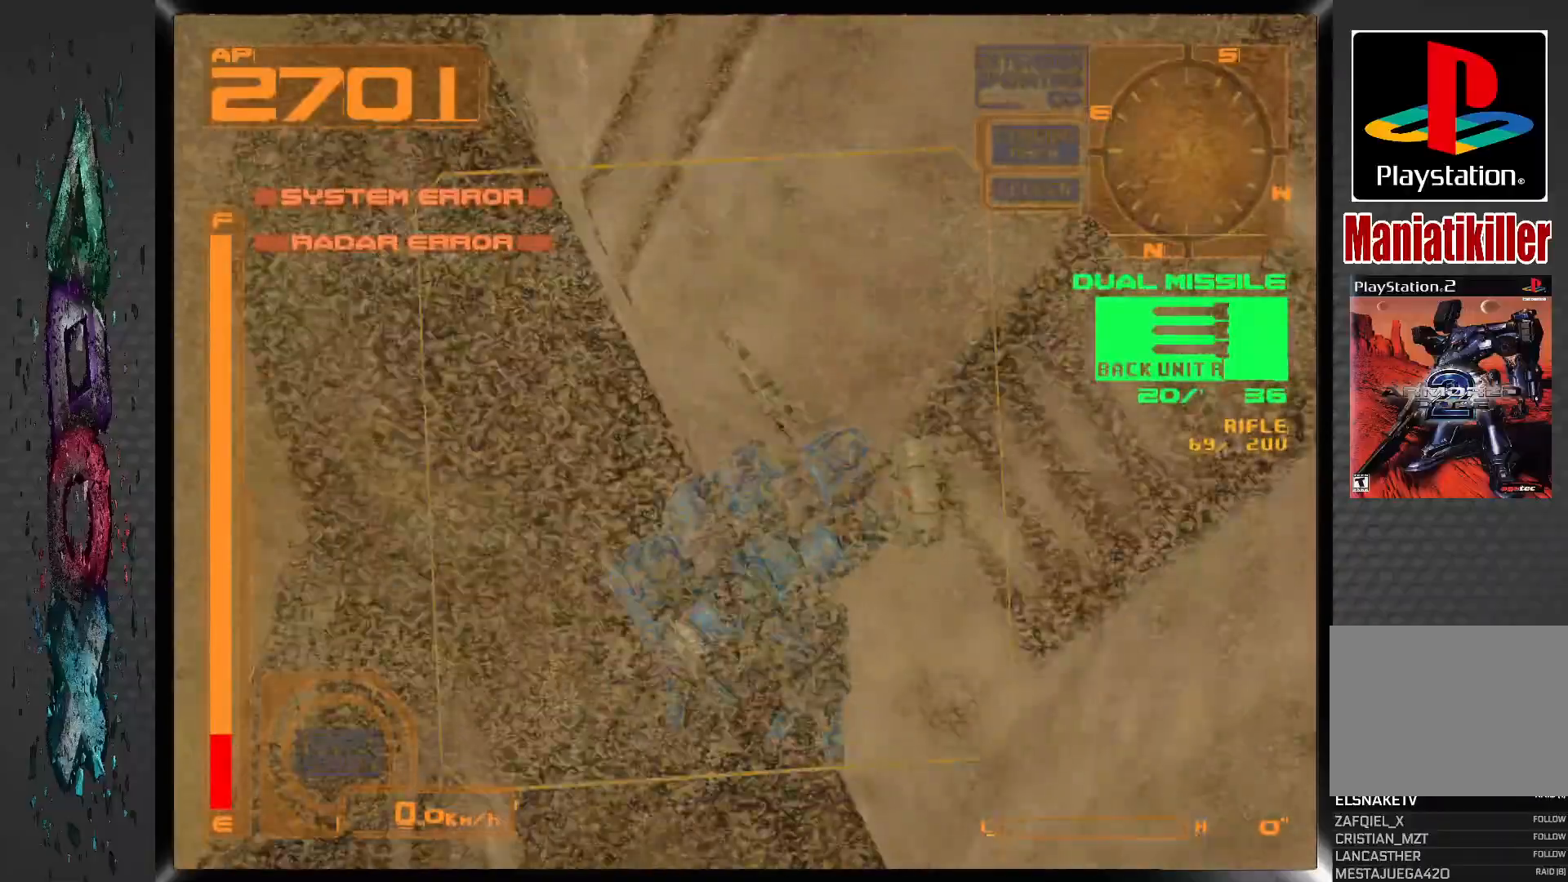
{"dt_ms": 500, "buttons": [], "left_stick": "center", "right_stick": "center", "events": [[350, "R2", "up"]]}